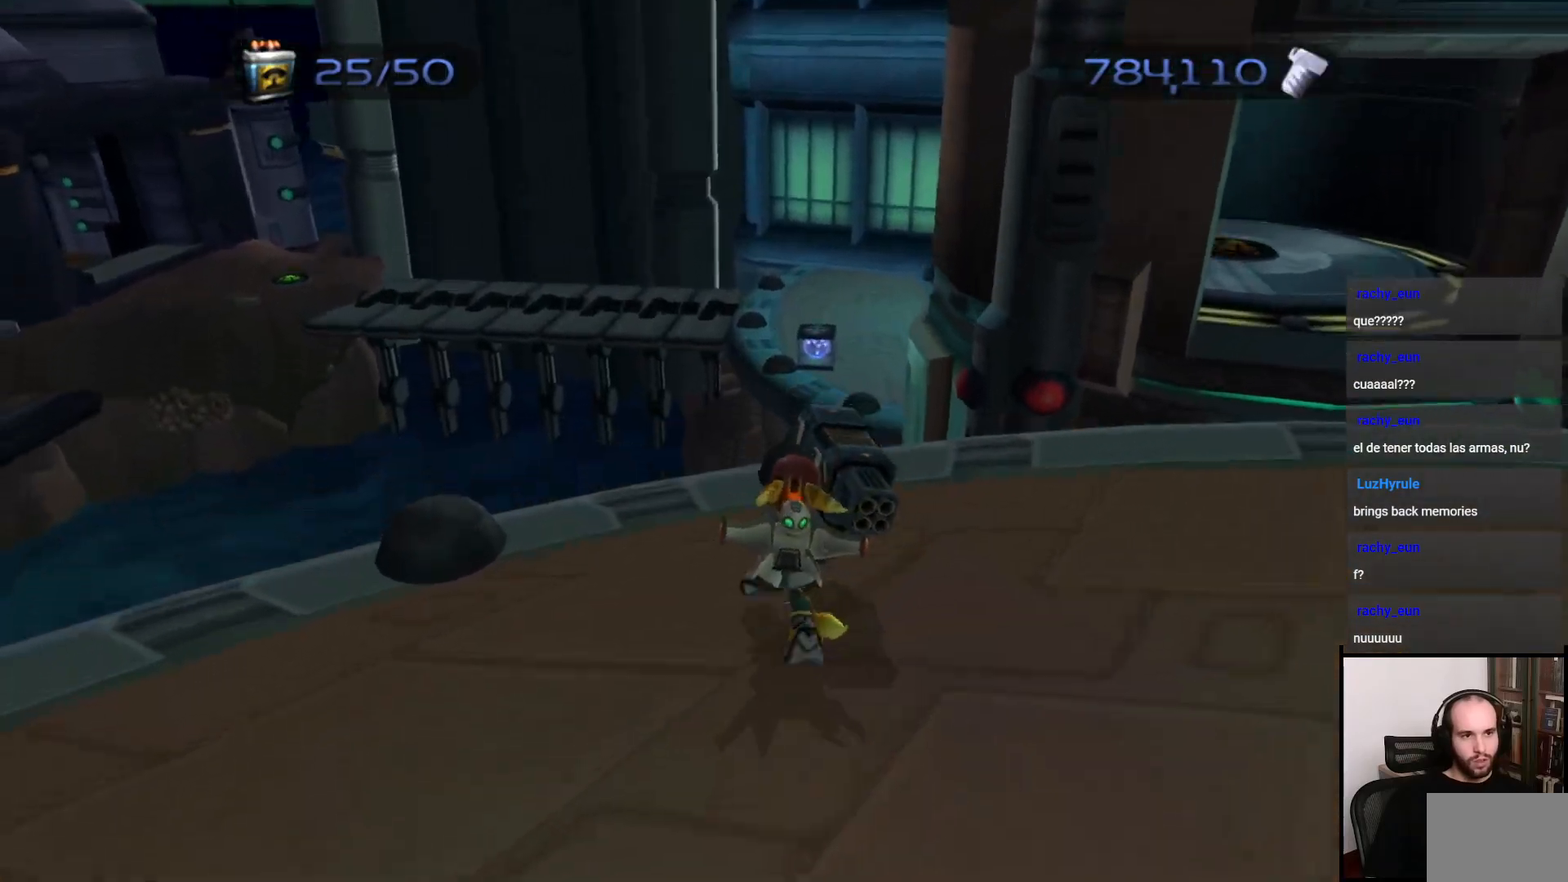
Gameplay with a controller (PlayStation layout); each line is a JSON object with the inputs held at the frame after it. "events" lists button and stick changes between this image and that frame as [ms after this image, input, new state], when the widget could be followed in between. Not read: L3 R3.
{"buttons": ["CROSS", "R1"], "left_stick": "up", "right_stick": "center", "events": [[33, "right_stick", "center"], [217, "CROSS", "down"], [217, "R1", "down"]]}
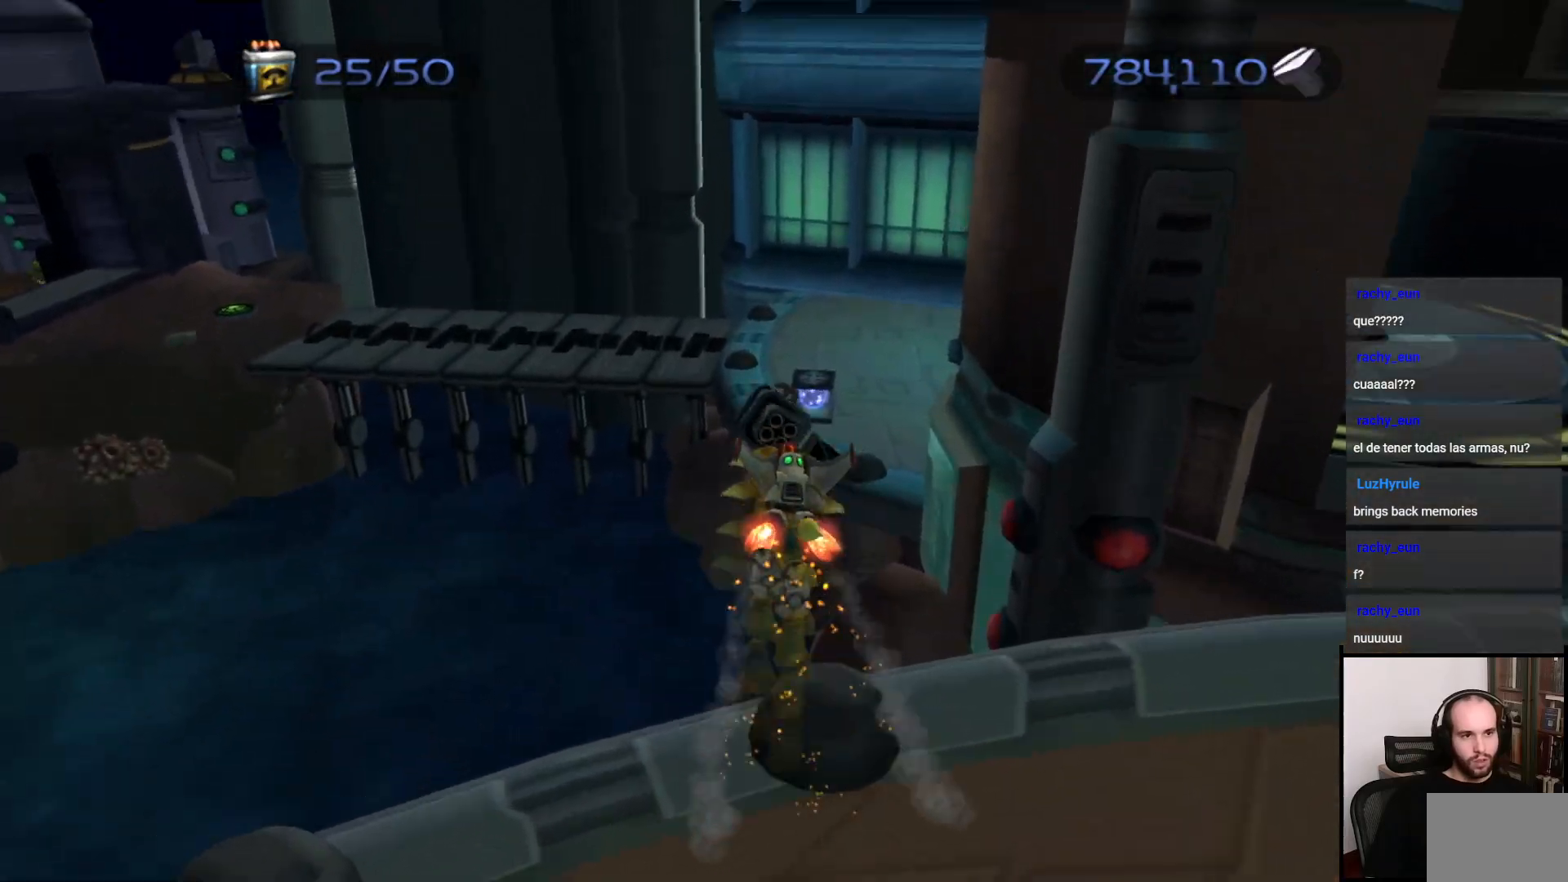
{"buttons": [], "left_stick": "up", "right_stick": "center", "events": [[183, "CROSS", "up"], [183, "R1", "up"]]}
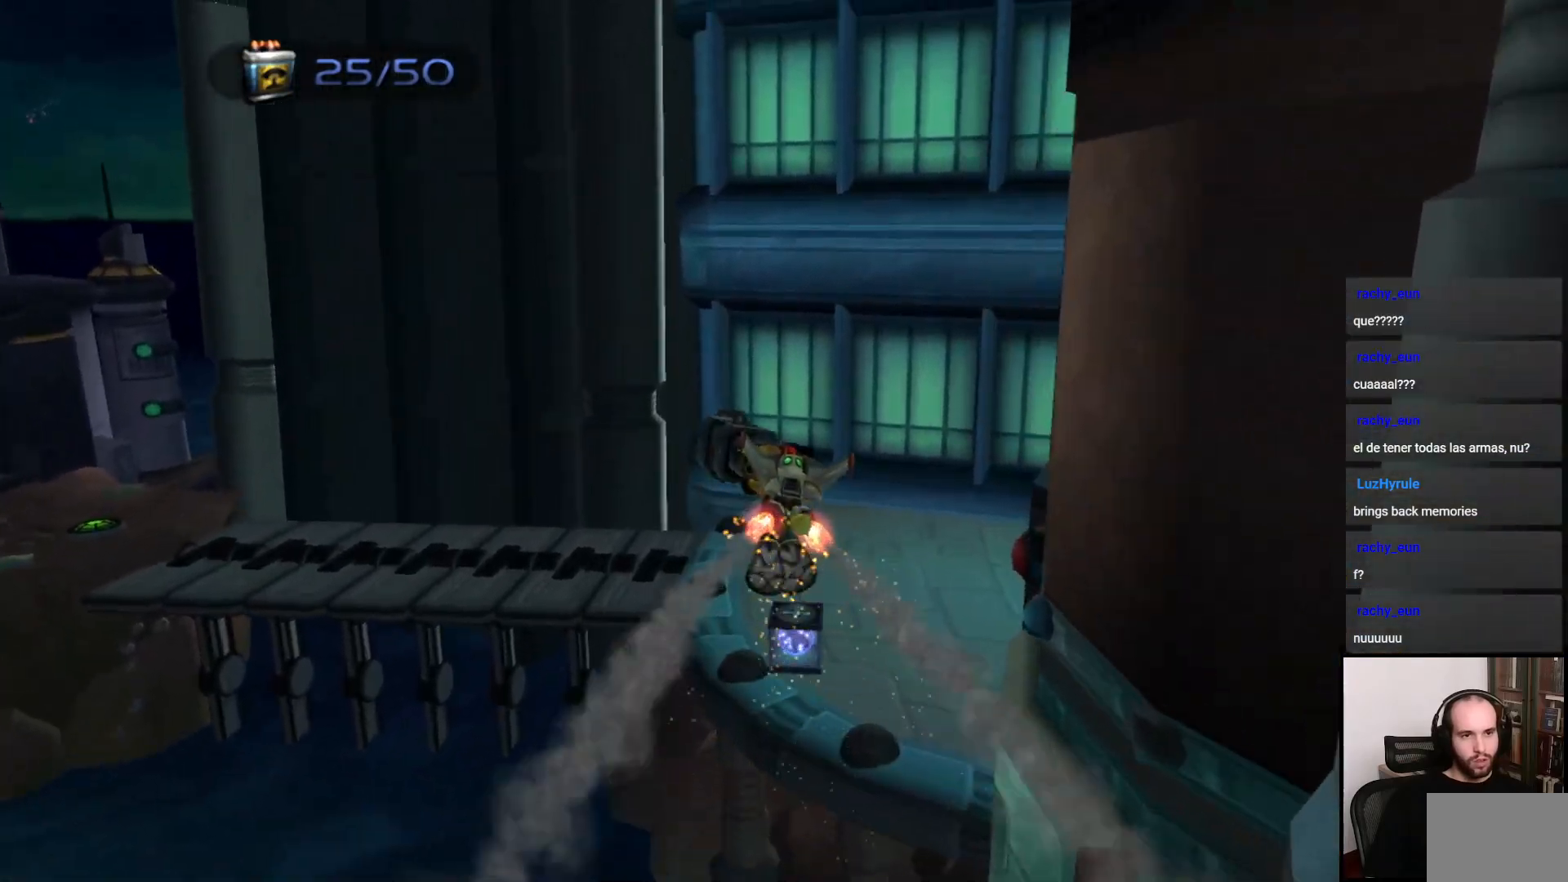
{"buttons": ["CROSS"], "left_stick": "up", "right_stick": "center", "events": [[167, "CROSS", "down"]]}
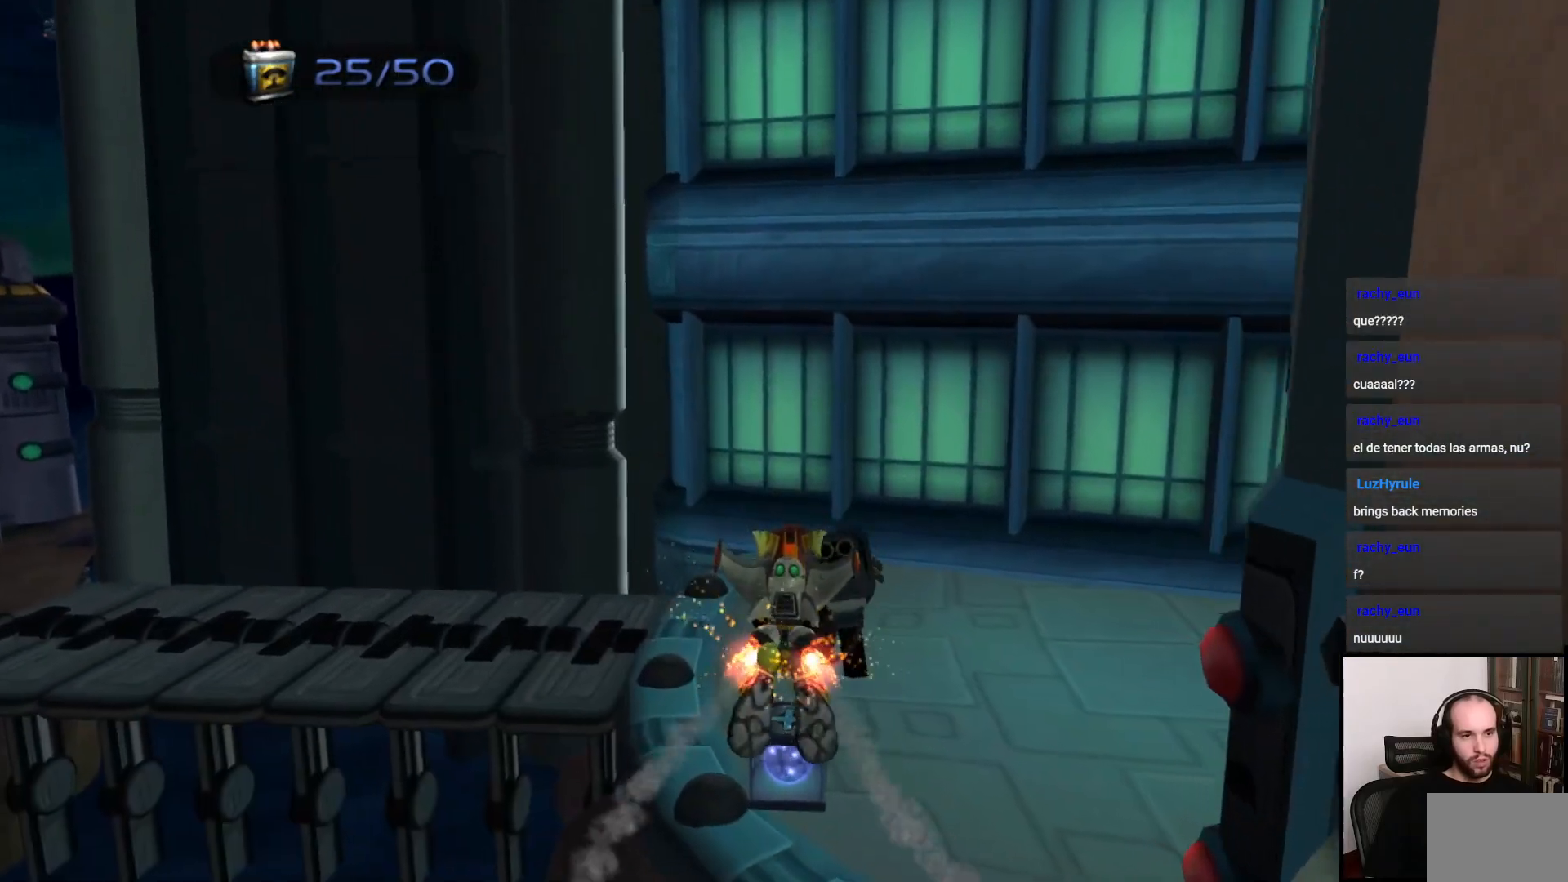
{"buttons": [], "left_stick": "up", "right_stick": "left", "events": [[133, "CROSS", "up"], [383, "right_stick", "left"]]}
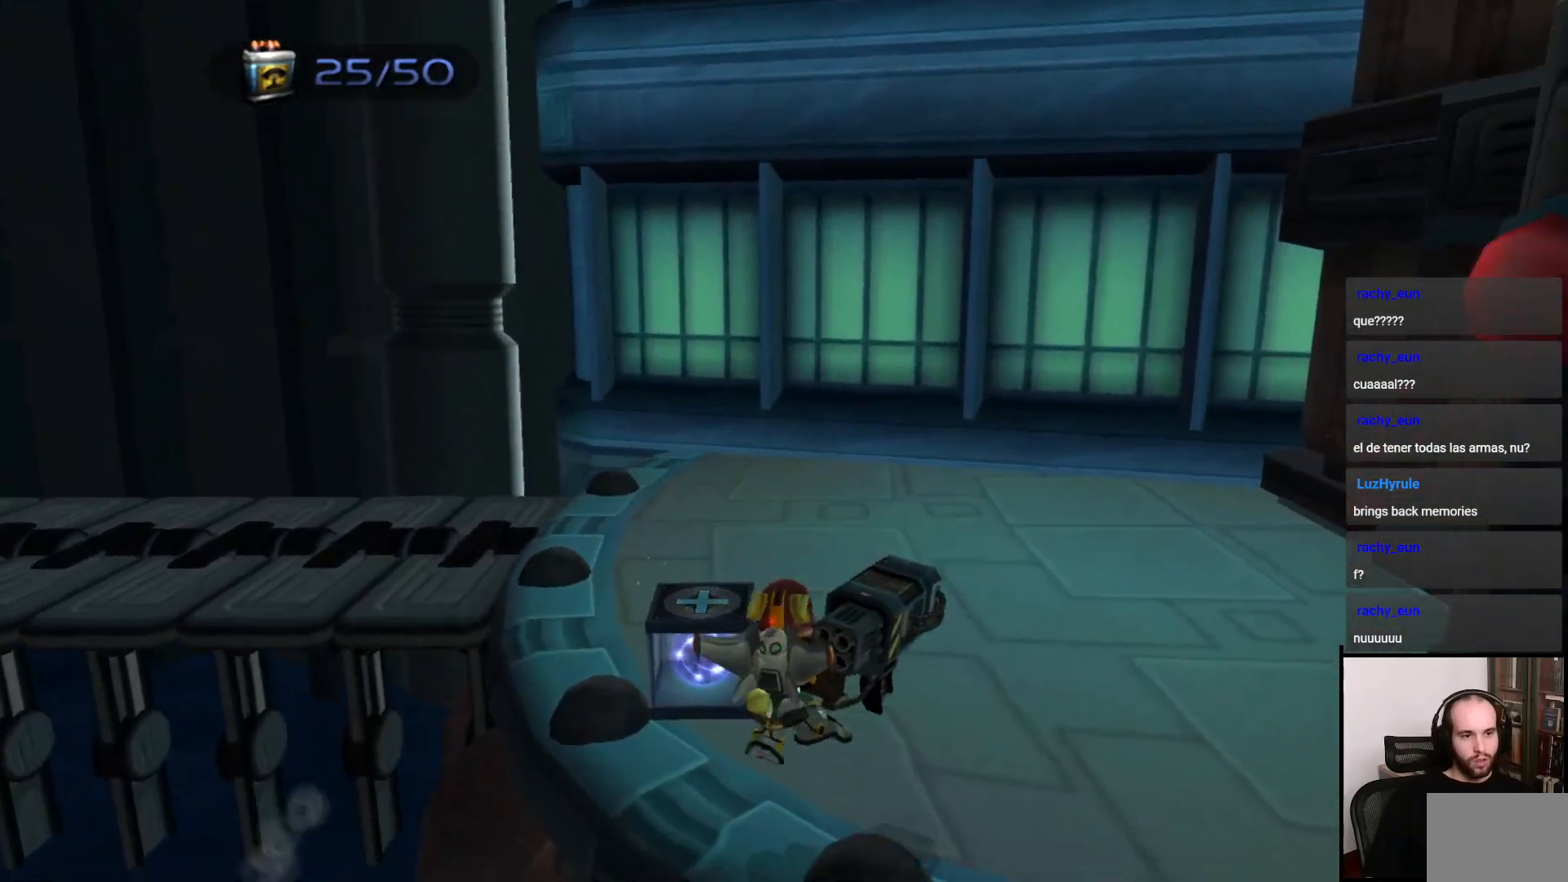
{"buttons": [], "left_stick": "up", "right_stick": "left", "events": []}
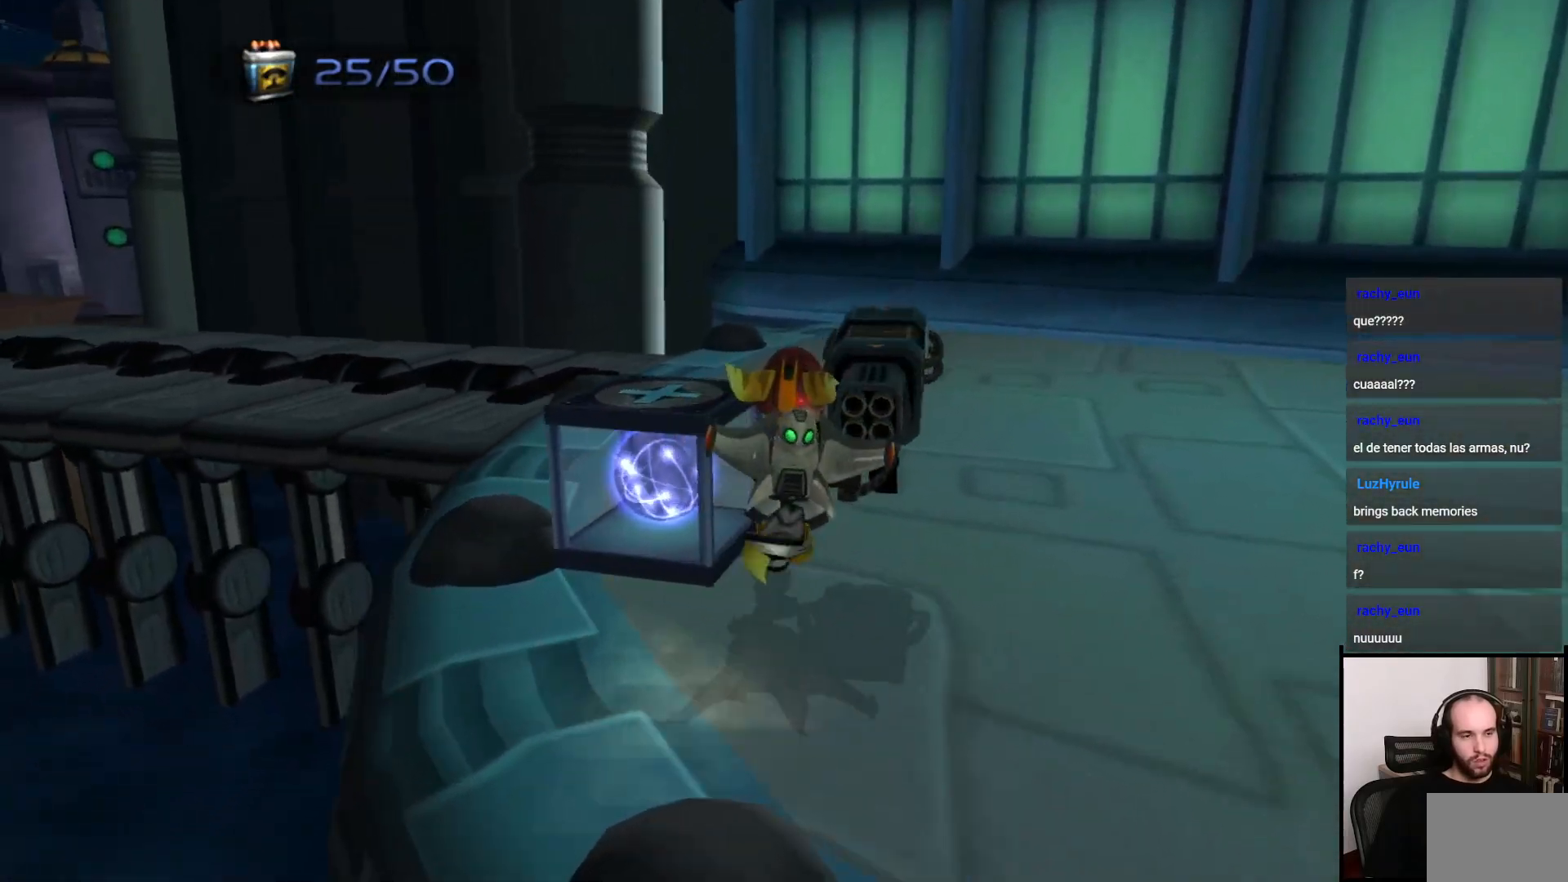
{"buttons": [], "left_stick": "up", "right_stick": "left", "events": []}
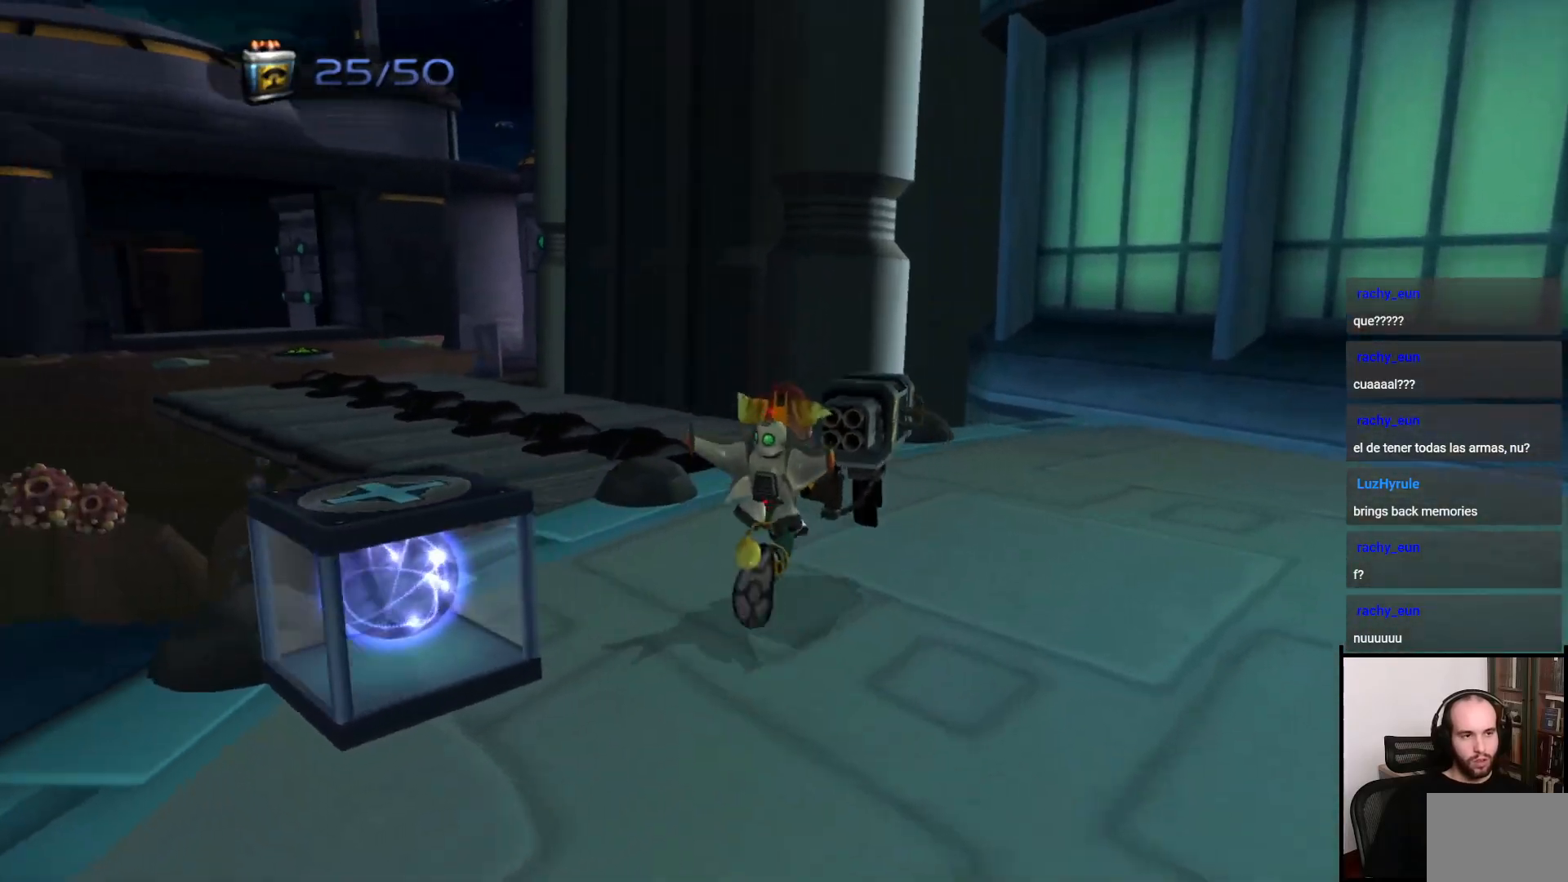
{"buttons": [], "left_stick": "up", "right_stick": "center", "events": [[350, "right_stick", "center"]]}
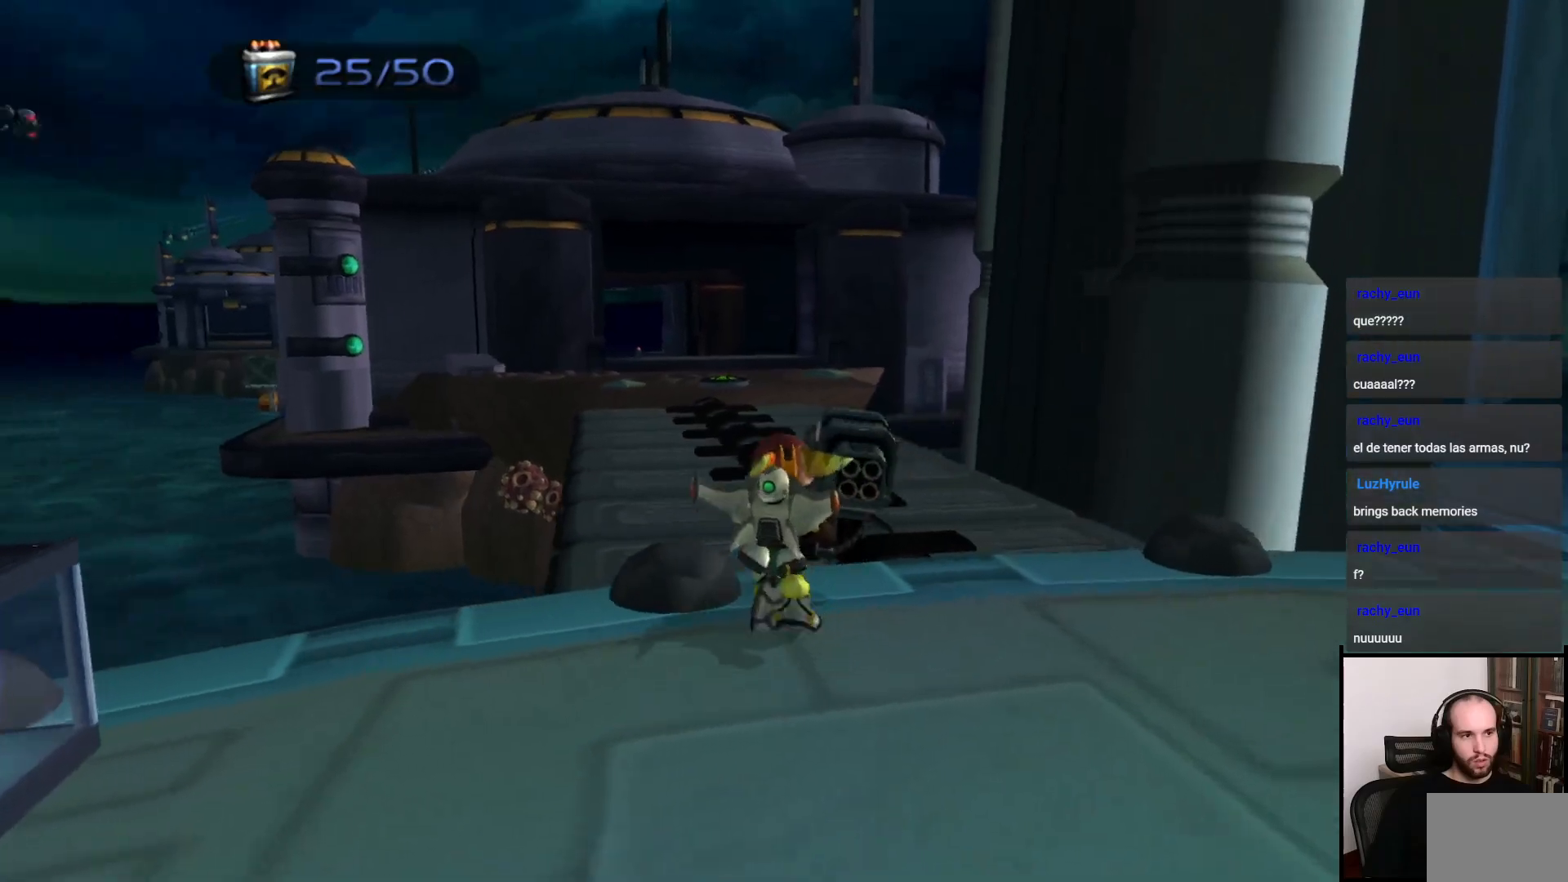
{"buttons": ["CROSS", "R1"], "left_stick": "up", "right_stick": "center", "events": [[417, "CROSS", "down"], [450, "R1", "down"]]}
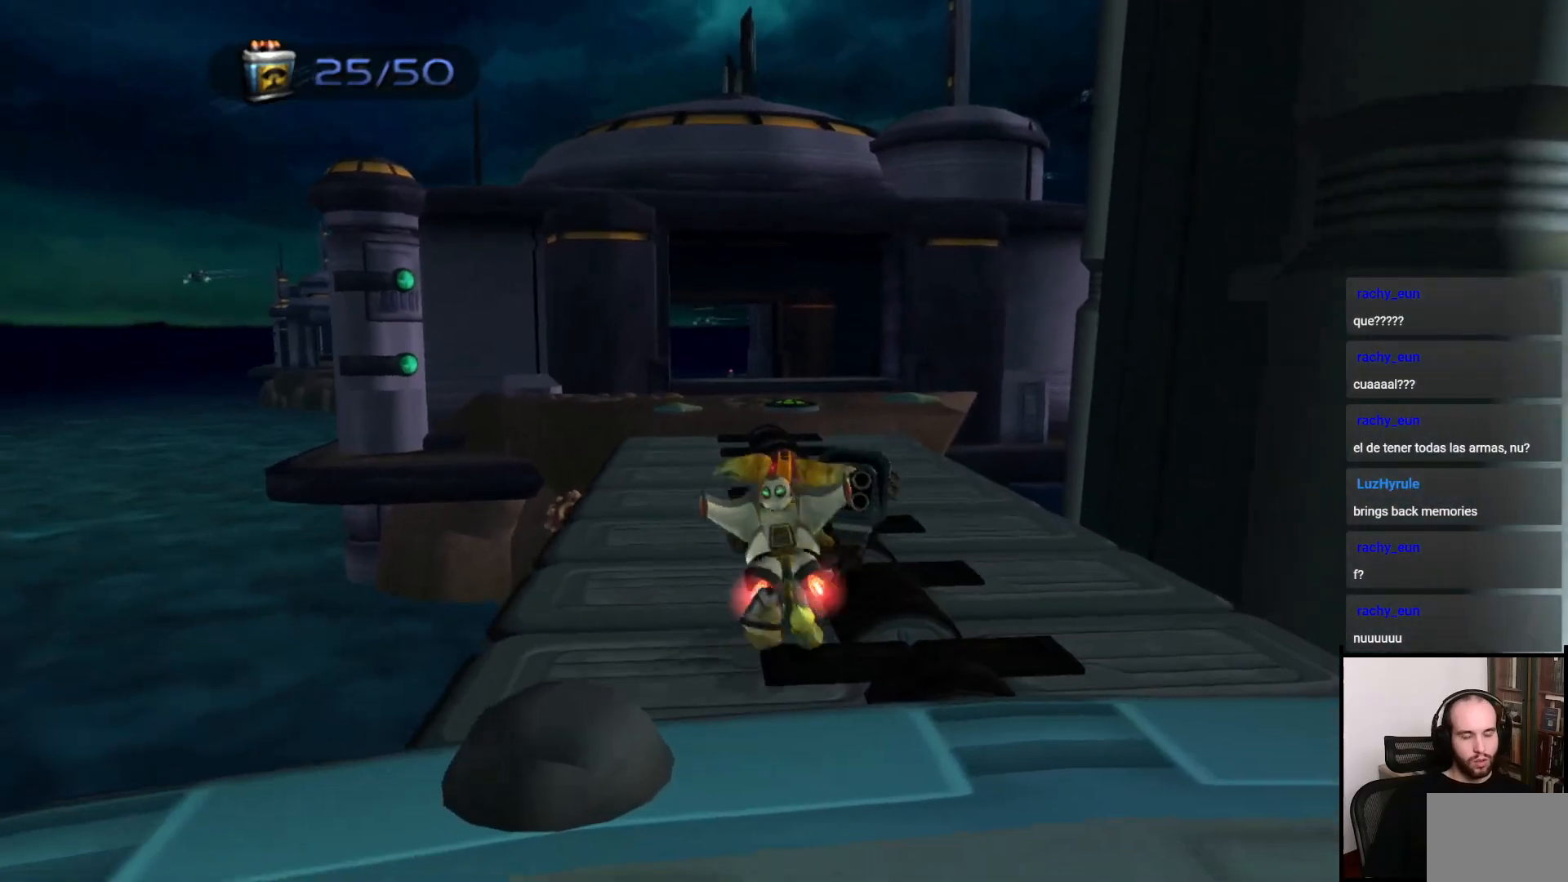
{"buttons": [], "left_stick": "up", "right_stick": "center", "events": [[100, "CROSS", "up"], [100, "R1", "up"]]}
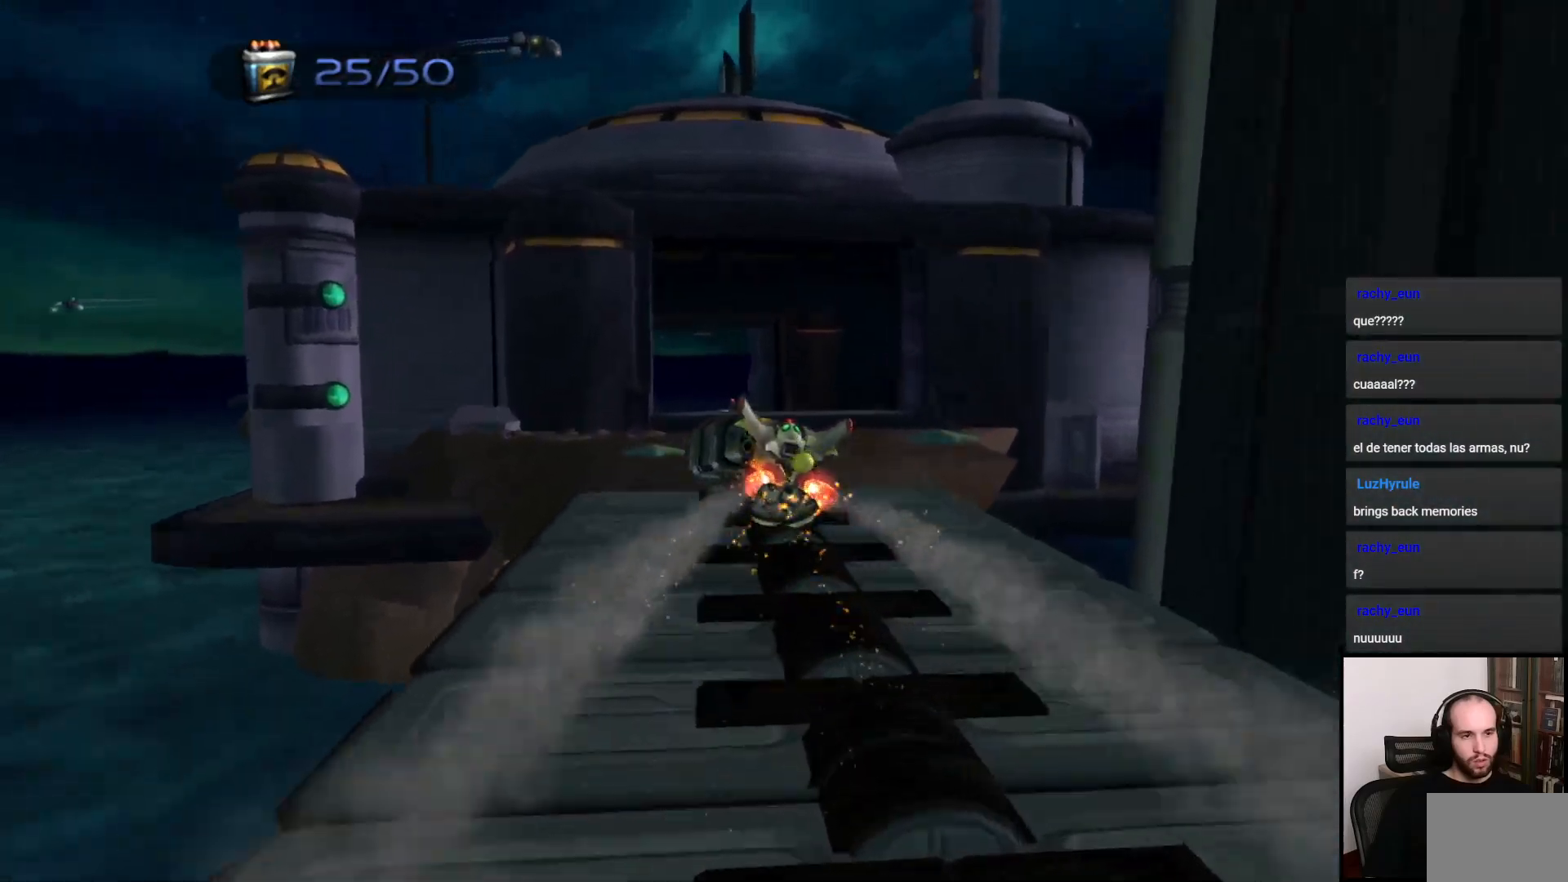
{"buttons": [], "left_stick": "up", "right_stick": "center", "events": [[217, "left_stick", "up-left"], [317, "CROSS", "down"], [317, "R1", "down"], [333, "left_stick", "up"], [450, "CROSS", "up"], [450, "R1", "up"]]}
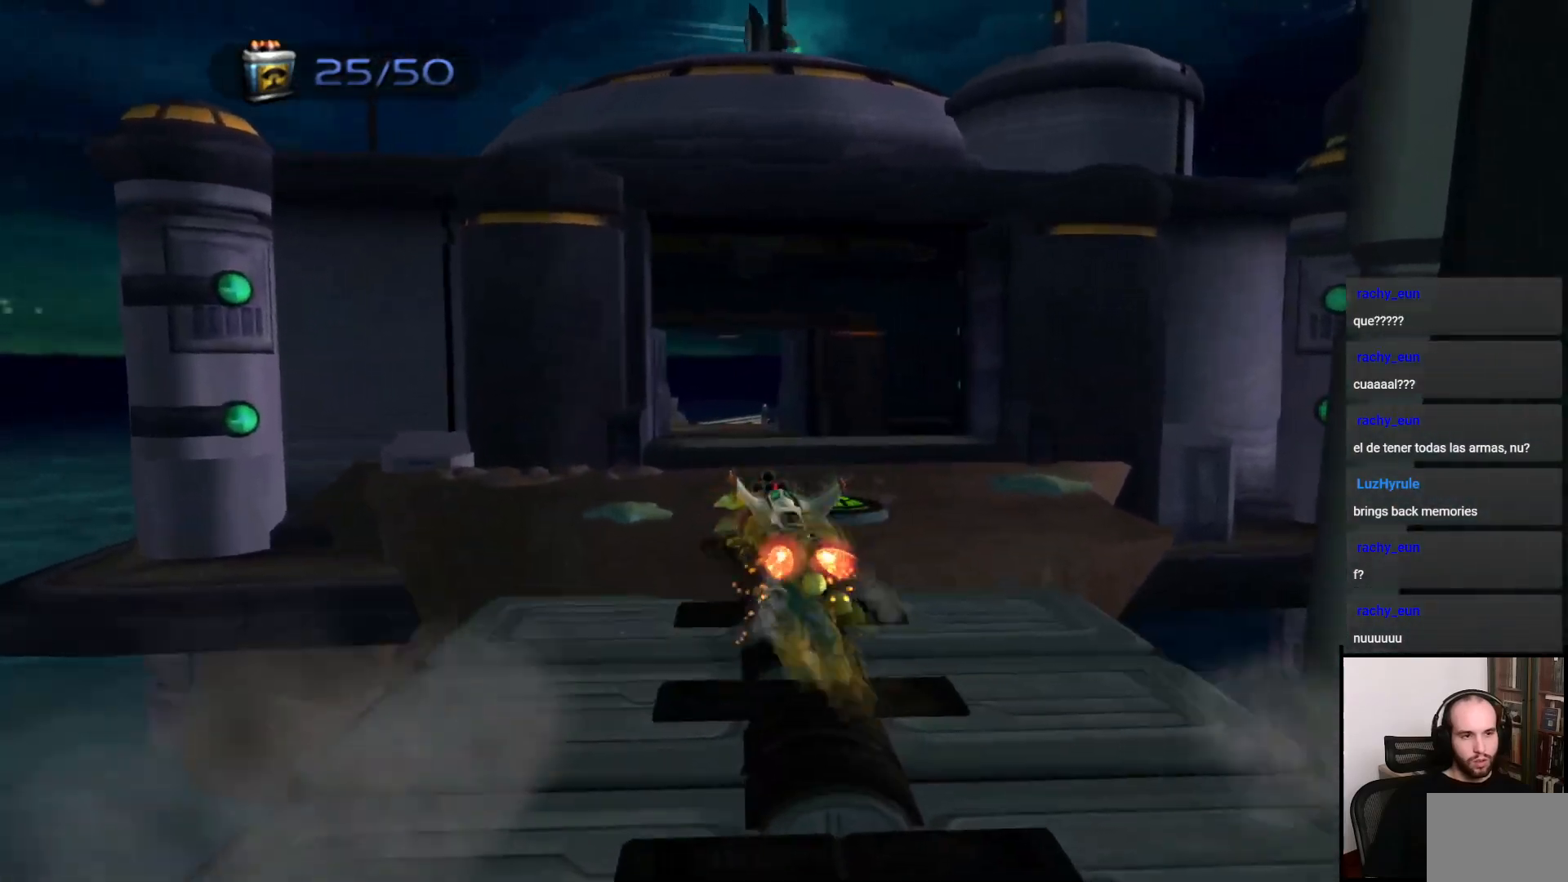
{"buttons": [], "left_stick": "up", "right_stick": "center", "events": []}
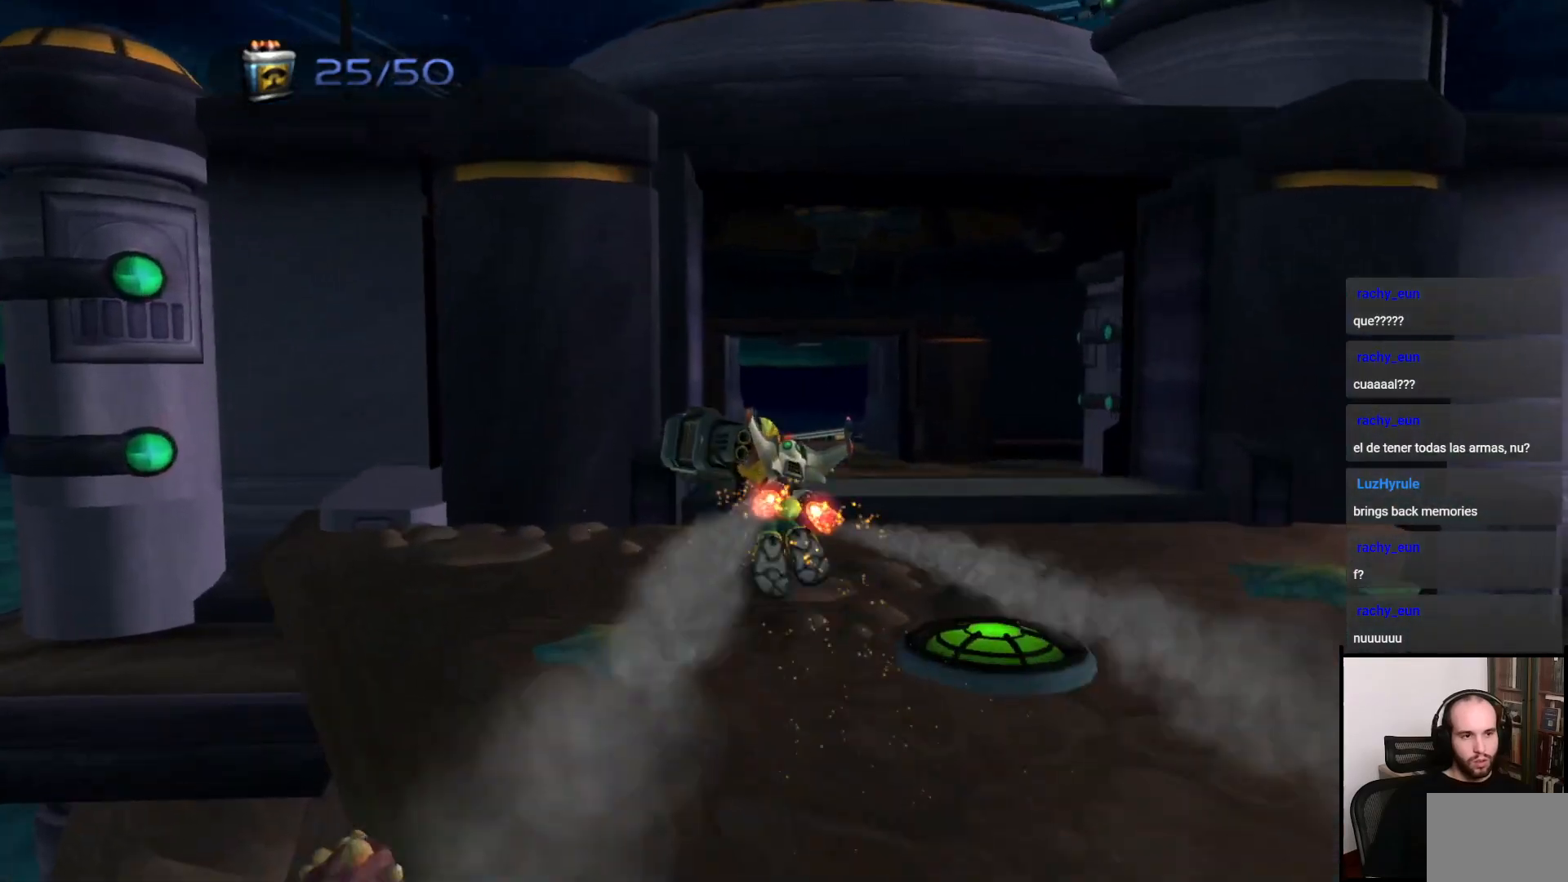
{"buttons": [], "left_stick": "up-right", "right_stick": "center", "events": [[217, "CROSS", "down"], [217, "R1", "down"], [350, "R1", "up"], [367, "CROSS", "up"], [367, "left_stick", "up-right"]]}
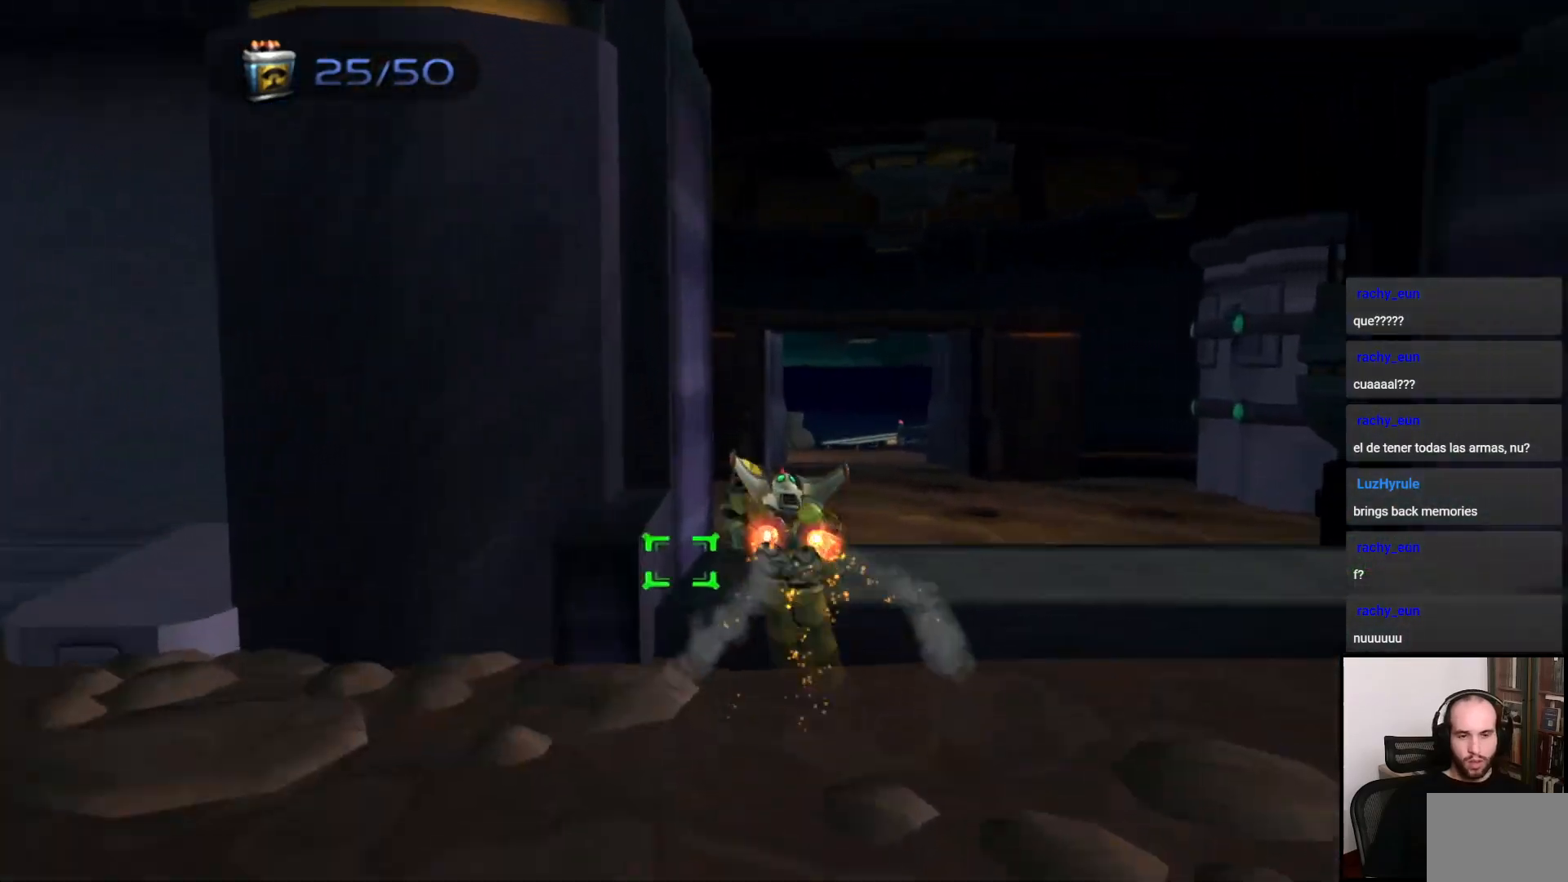
{"buttons": [], "left_stick": "up-right", "right_stick": "center", "events": []}
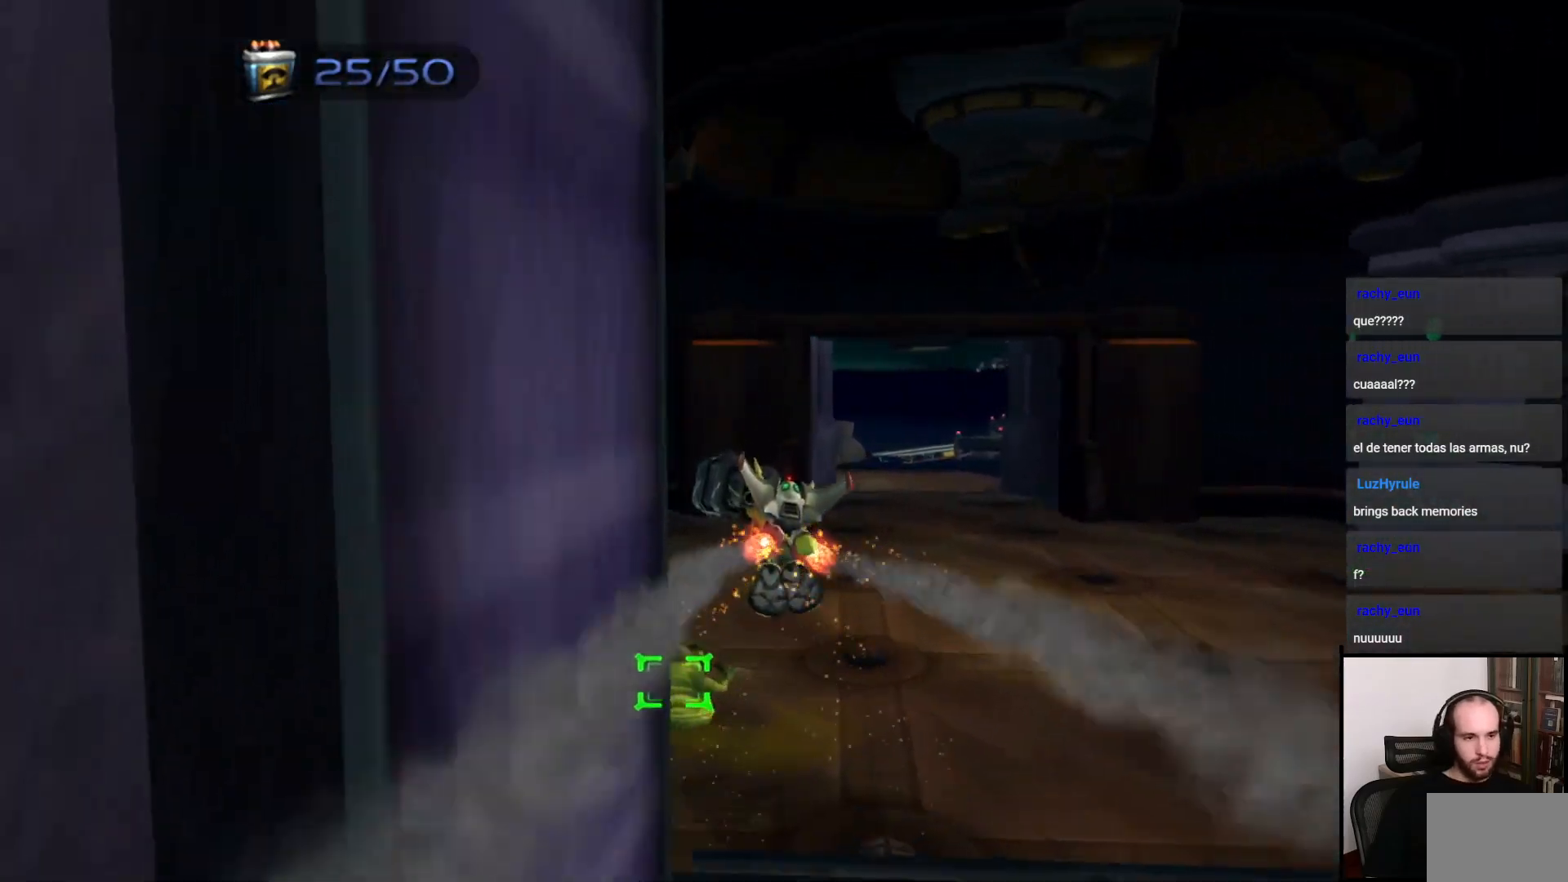
{"buttons": [], "left_stick": "up", "right_stick": "center", "events": [[100, "CROSS", "down"], [167, "CROSS", "up"], [217, "left_stick", "up"]]}
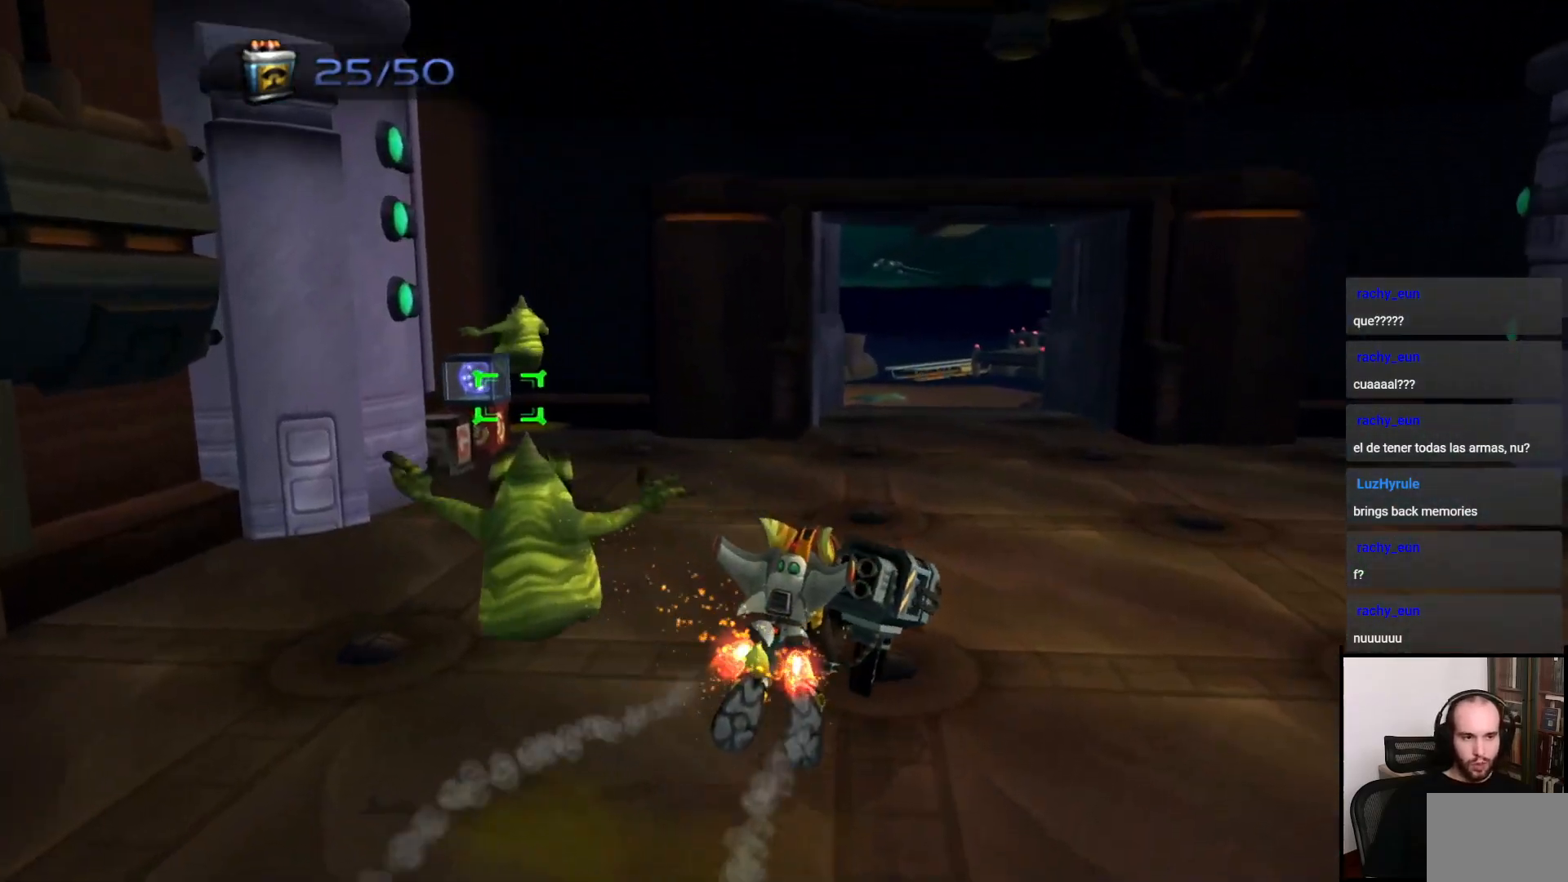
{"buttons": [], "left_stick": "up-right", "right_stick": "center", "events": [[167, "CROSS", "down"], [167, "R1", "down"], [250, "left_stick", "up-right"], [317, "CROSS", "up"], [333, "R1", "up"]]}
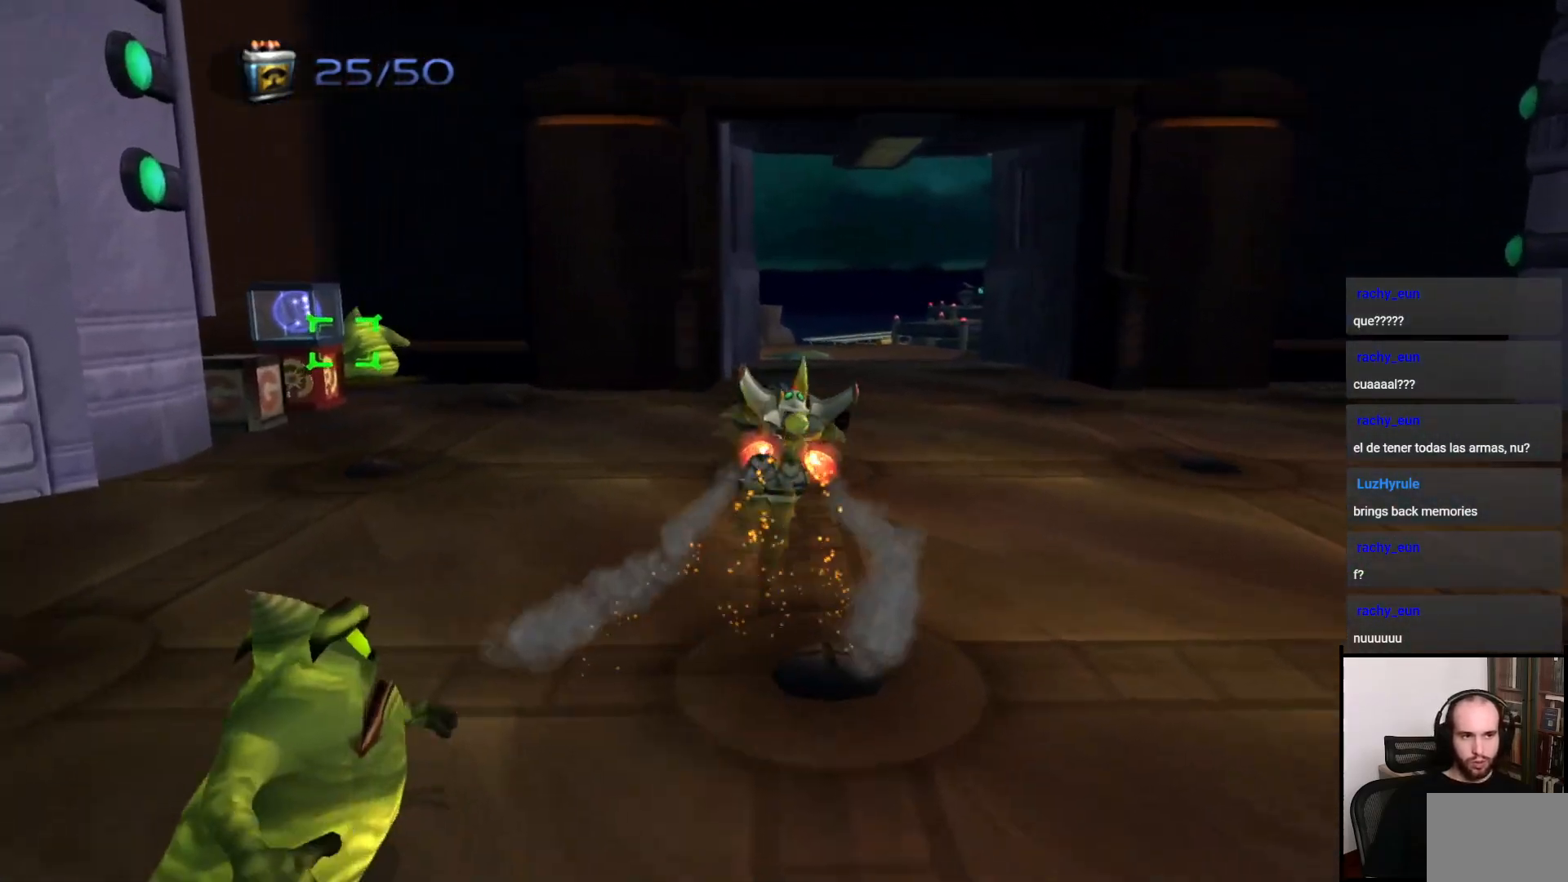
{"buttons": [], "left_stick": "up", "right_stick": "center", "events": [[67, "left_stick", "up"]]}
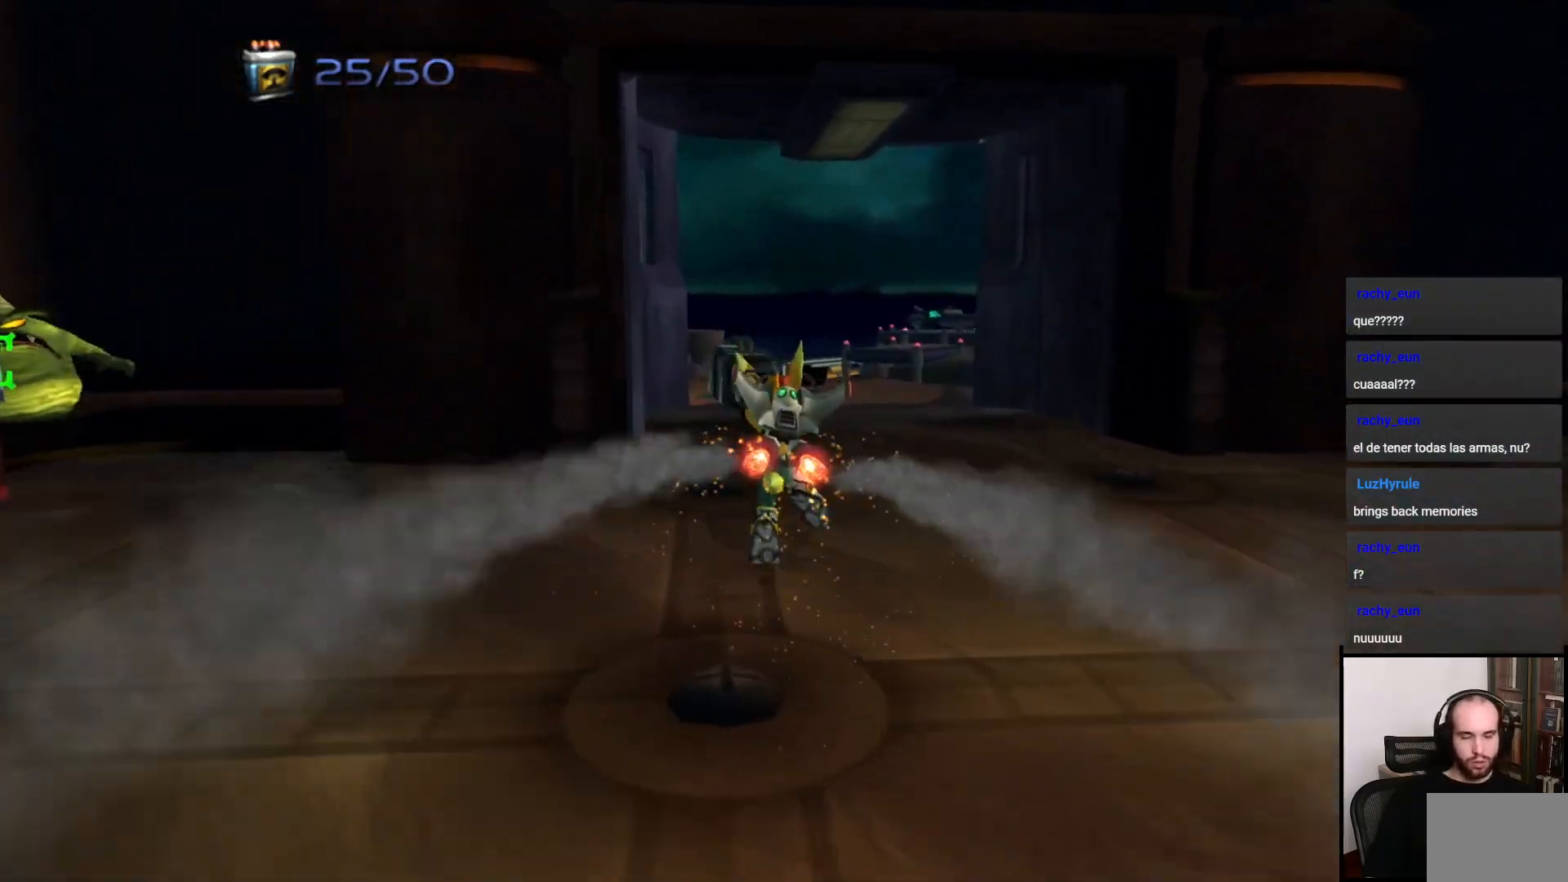
{"buttons": [], "left_stick": "up", "right_stick": "center", "events": [[67, "CROSS", "down"], [67, "R1", "down"], [183, "CROSS", "up"], [233, "R1", "up"]]}
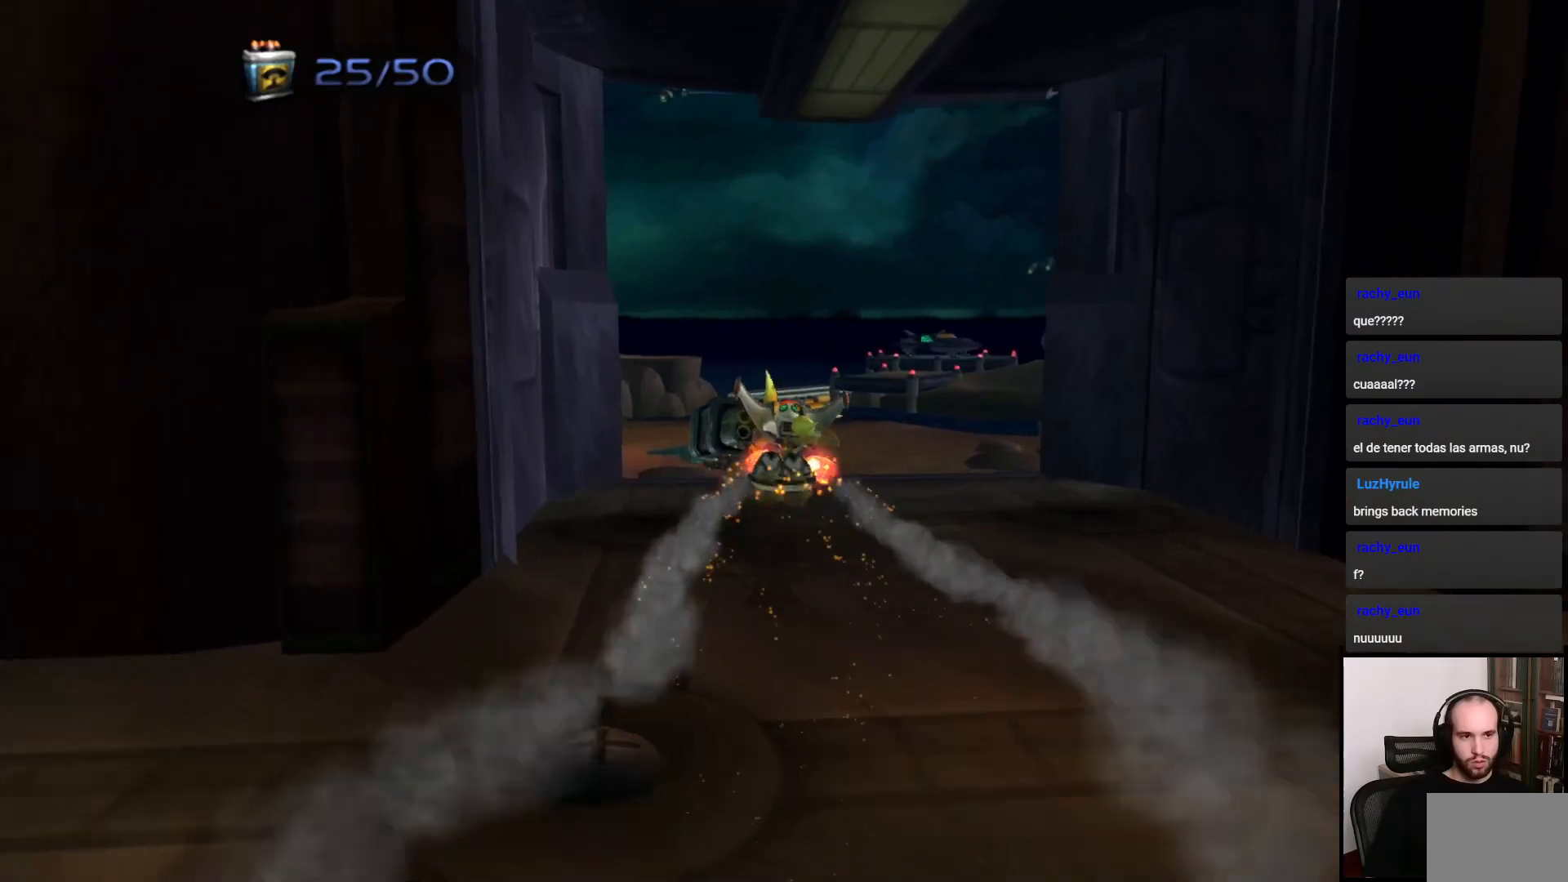
{"buttons": [], "left_stick": "up", "right_stick": "down", "events": [[300, "right_stick", "down"]]}
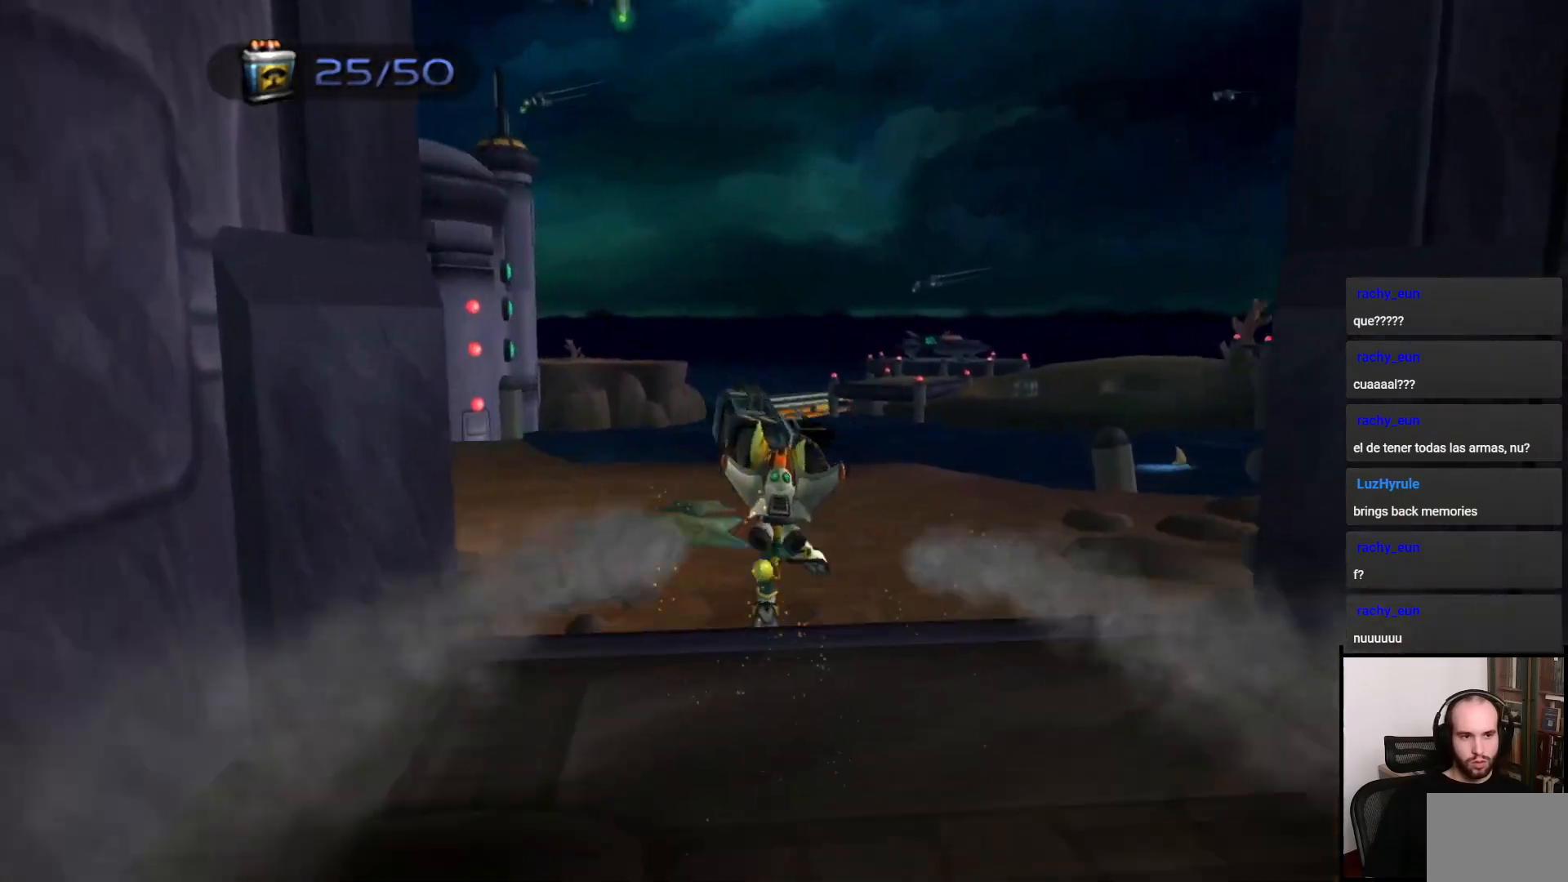
{"buttons": [], "left_stick": "up", "right_stick": "down-right", "events": [[50, "left_stick", "up-right"], [250, "left_stick", "up"], [417, "right_stick", "down-right"]]}
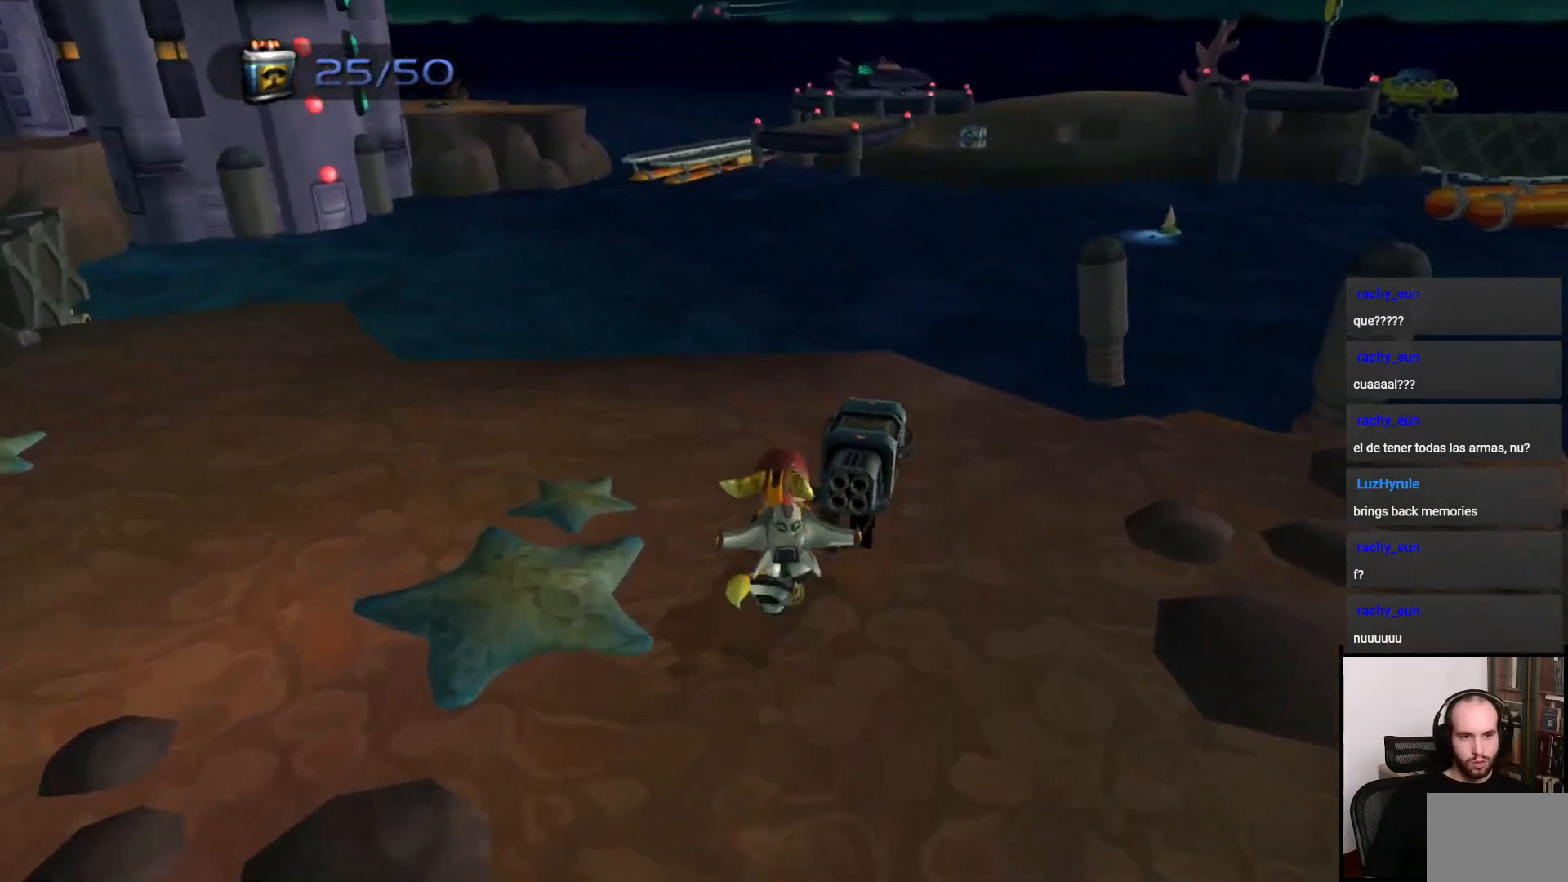
{"buttons": [], "left_stick": "right", "right_stick": "down-right", "events": [[50, "left_stick", "right"]]}
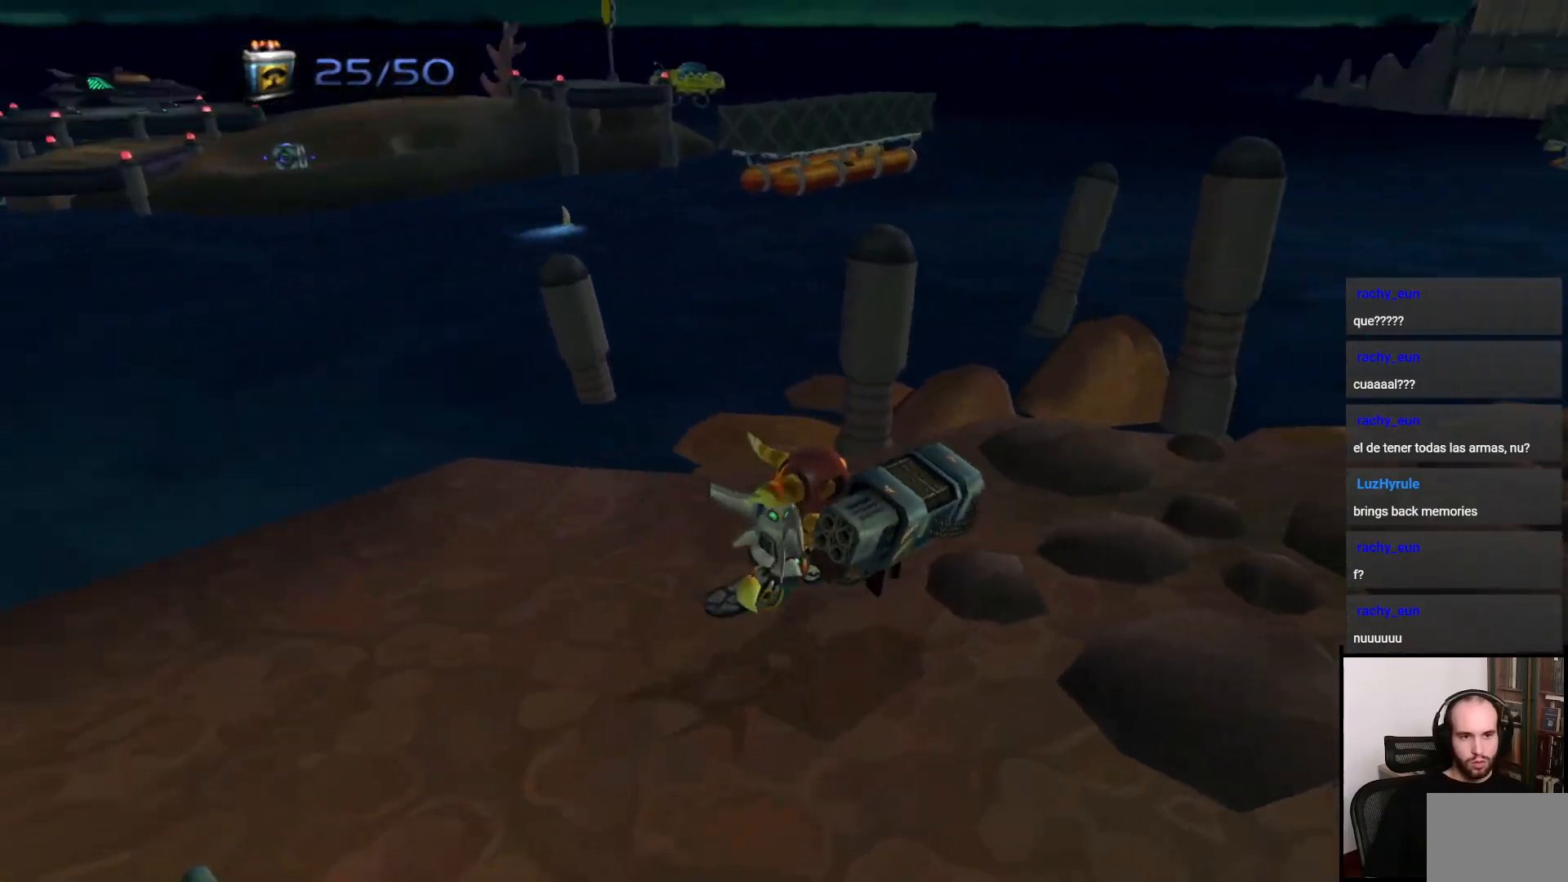
{"buttons": [], "left_stick": "down", "right_stick": "left", "events": [[17, "right_stick", "down"], [133, "left_stick", "down"], [133, "right_stick", "left"]]}
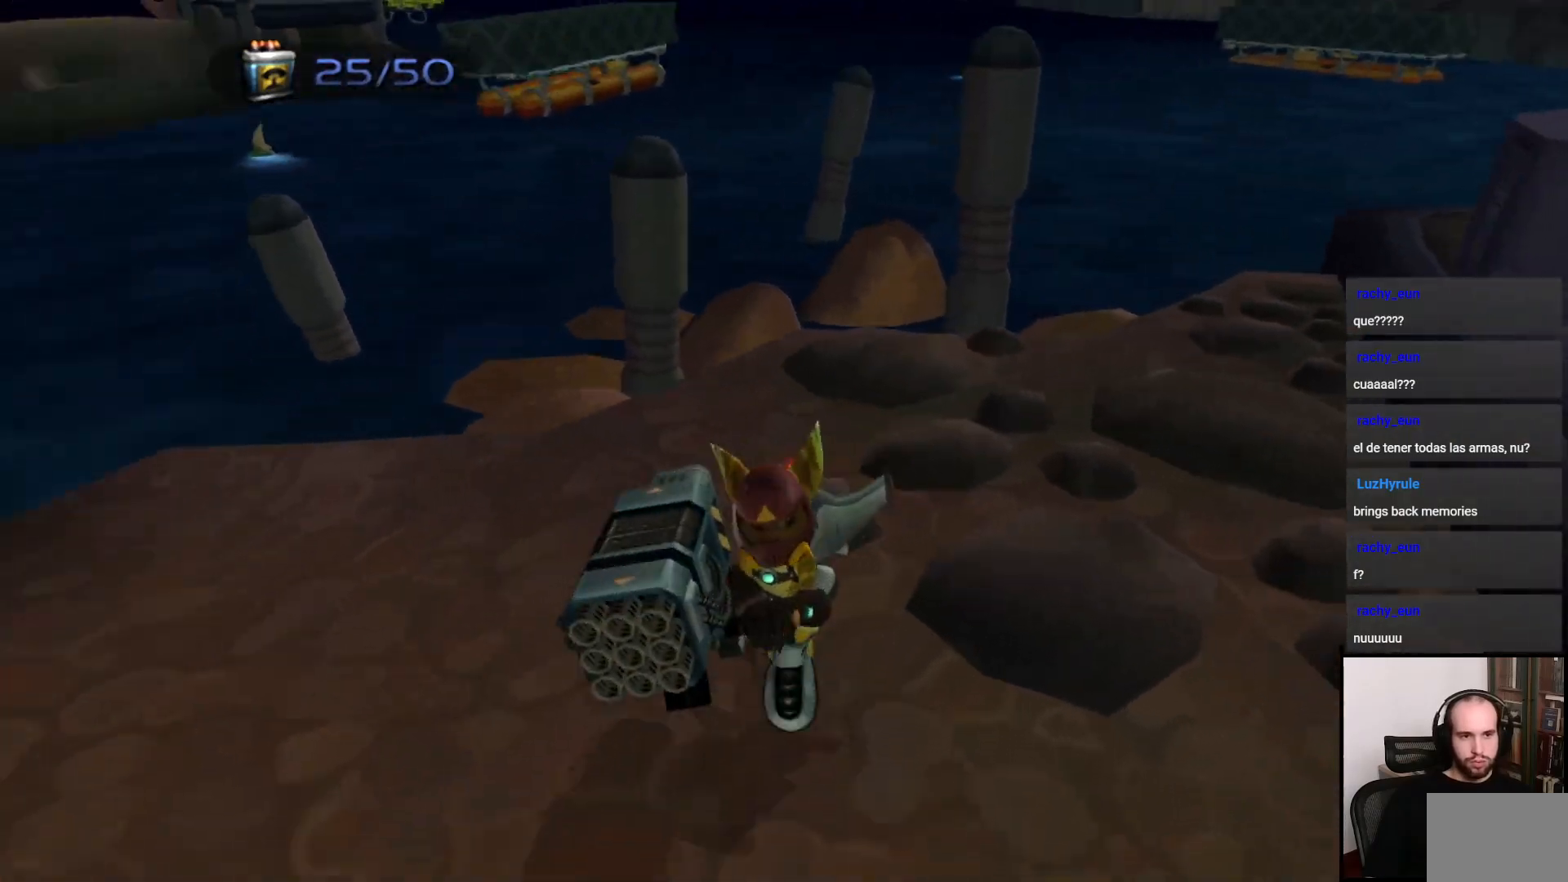
{"buttons": [], "left_stick": "left", "right_stick": "left", "events": [[100, "left_stick", "left"]]}
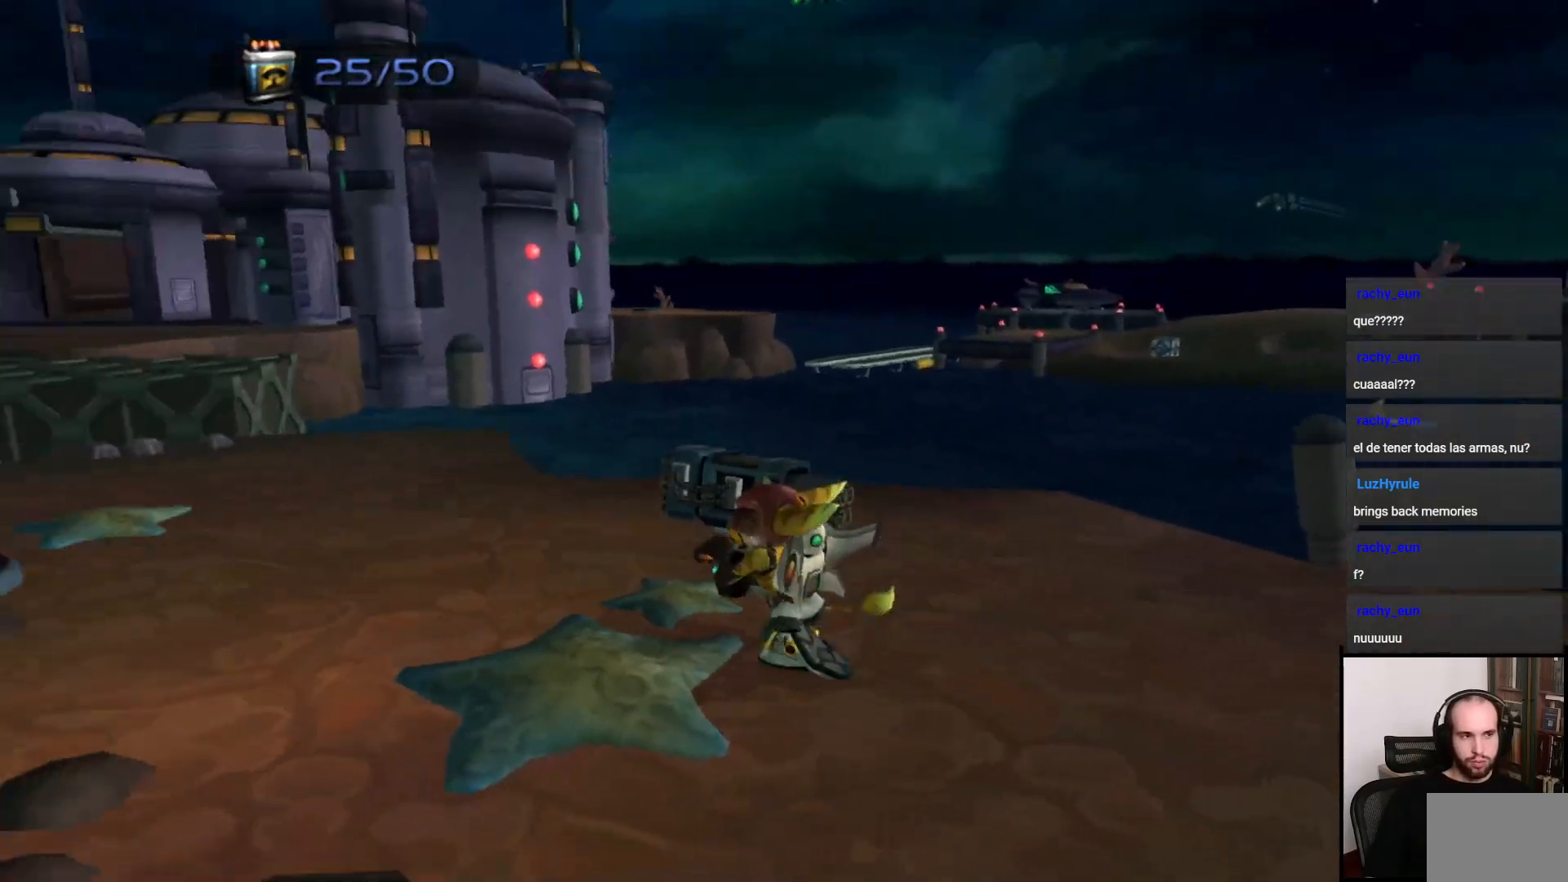
{"buttons": [], "left_stick": "up", "right_stick": "center", "events": [[50, "right_stick", "down-left"], [300, "left_stick", "up"], [350, "right_stick", "center"]]}
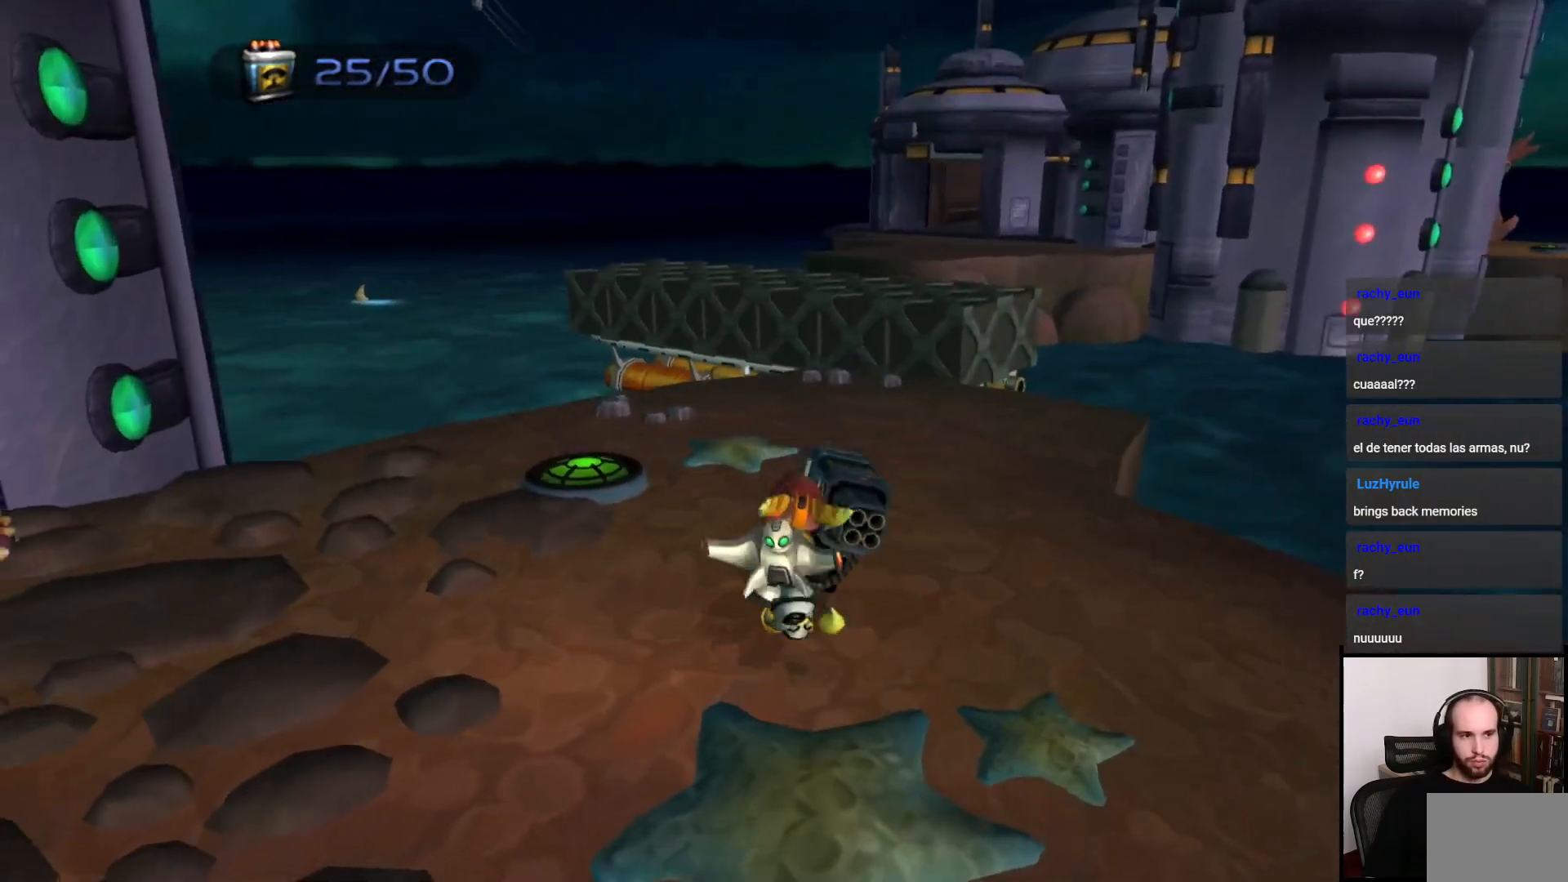
{"buttons": [], "left_stick": "up", "right_stick": "center", "events": []}
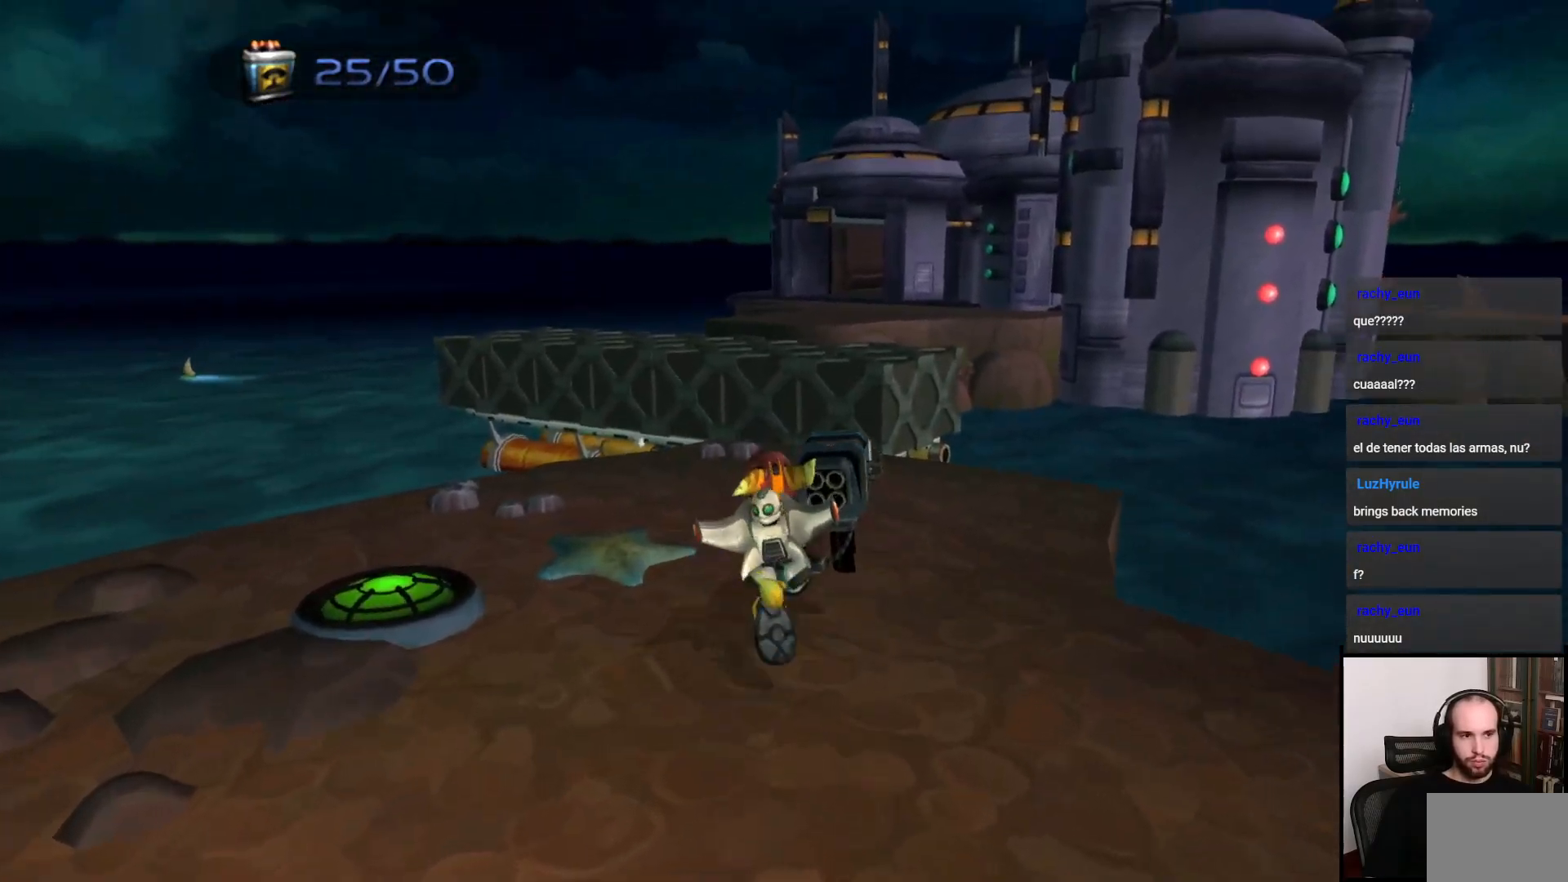
{"buttons": [], "left_stick": "up", "right_stick": "center", "events": []}
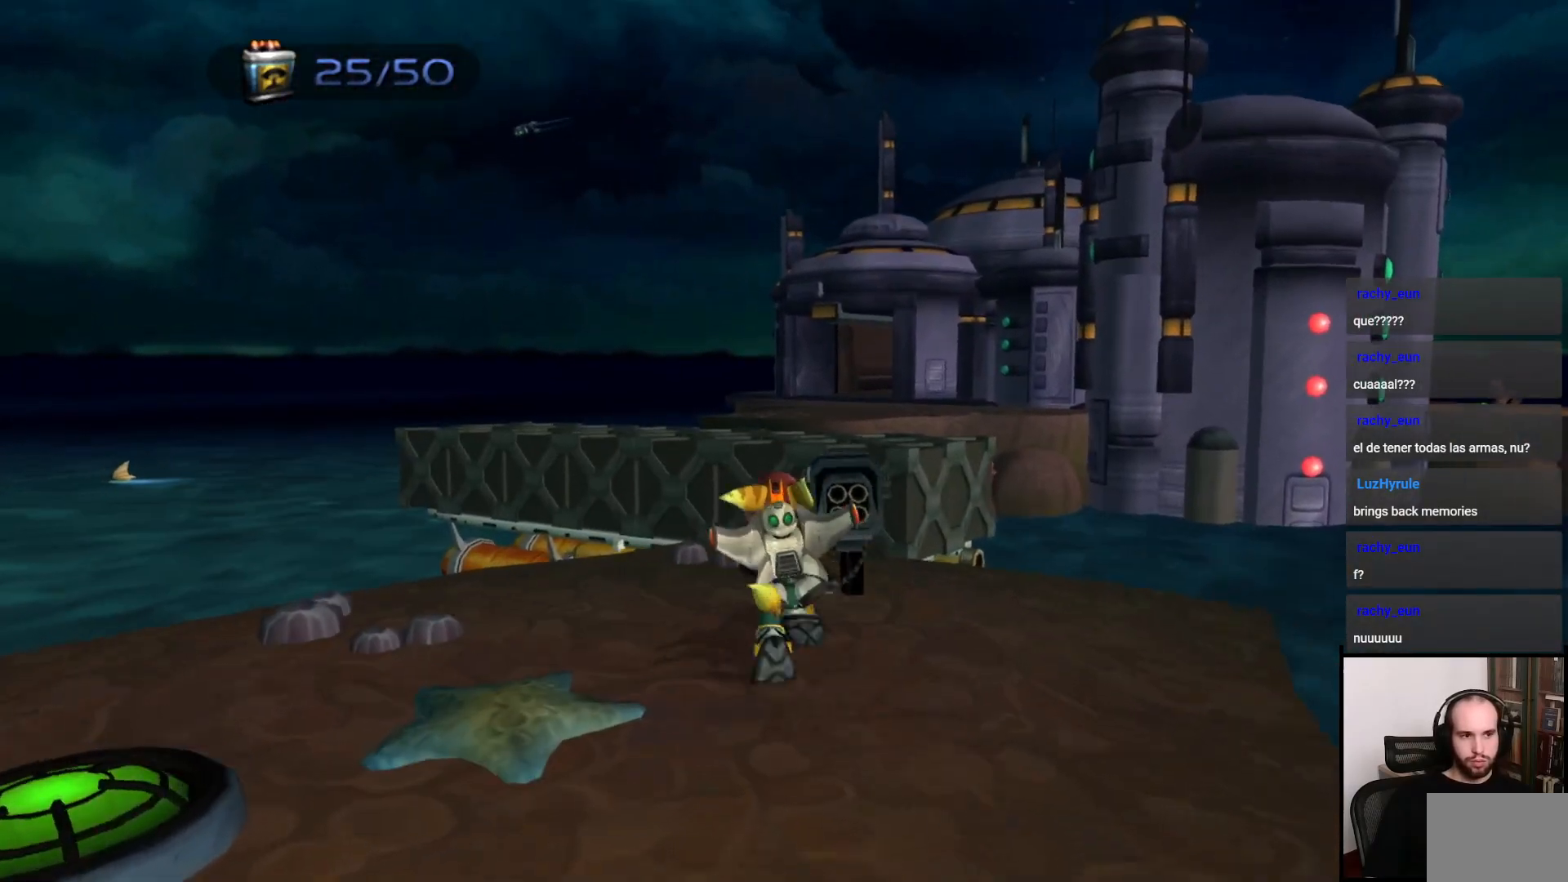
{"buttons": [], "left_stick": "up", "right_stick": "center", "events": []}
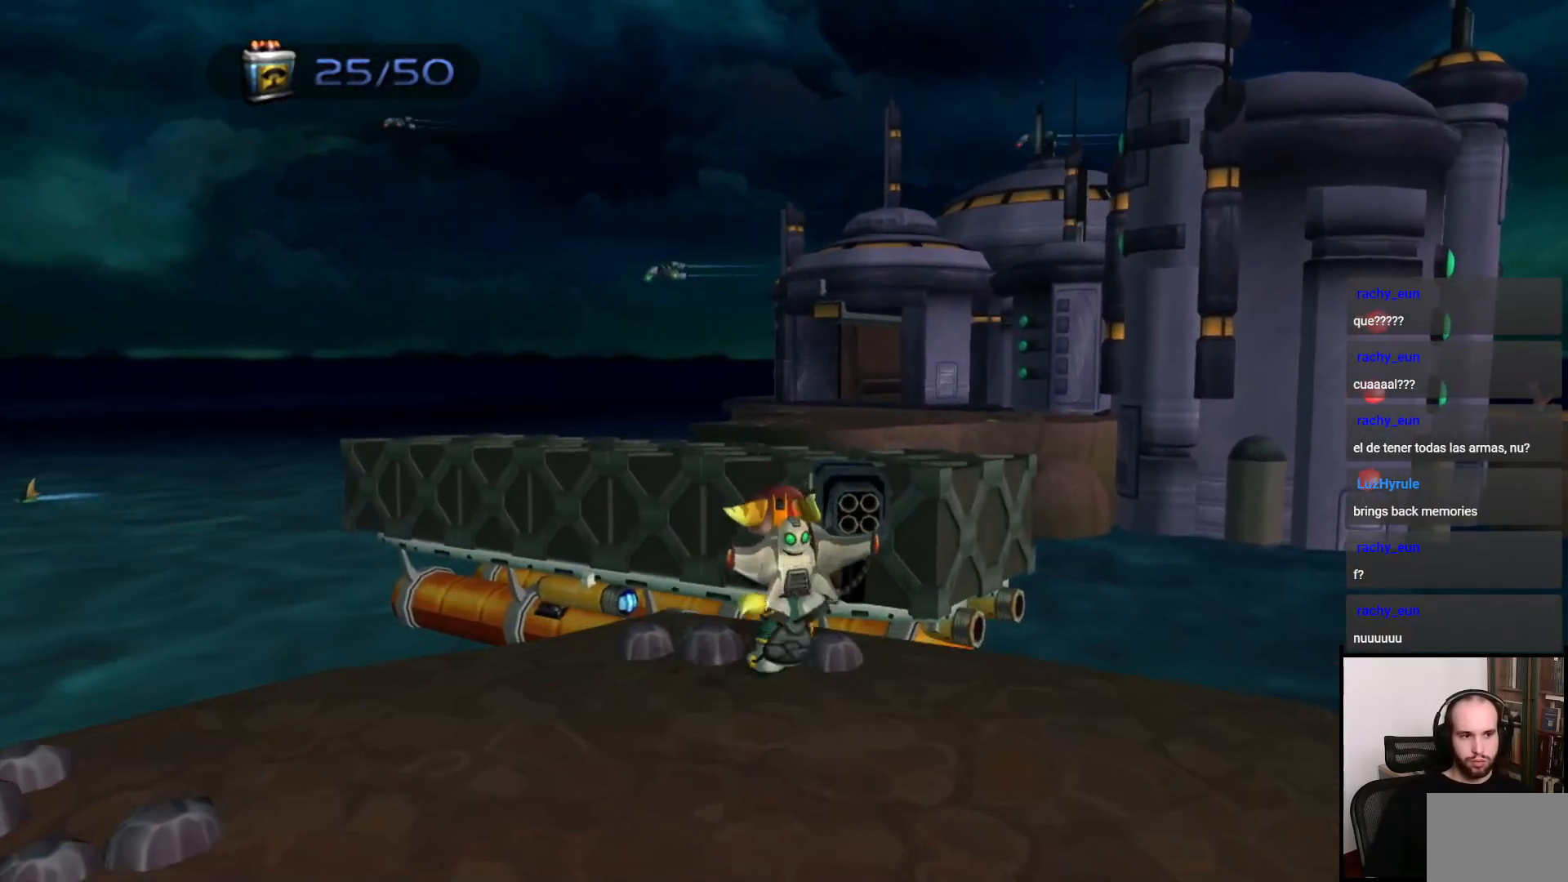
{"buttons": ["CROSS", "R1"], "left_stick": "up", "right_stick": "center", "events": [[17, "CROSS", "down"], [50, "R1", "down"]]}
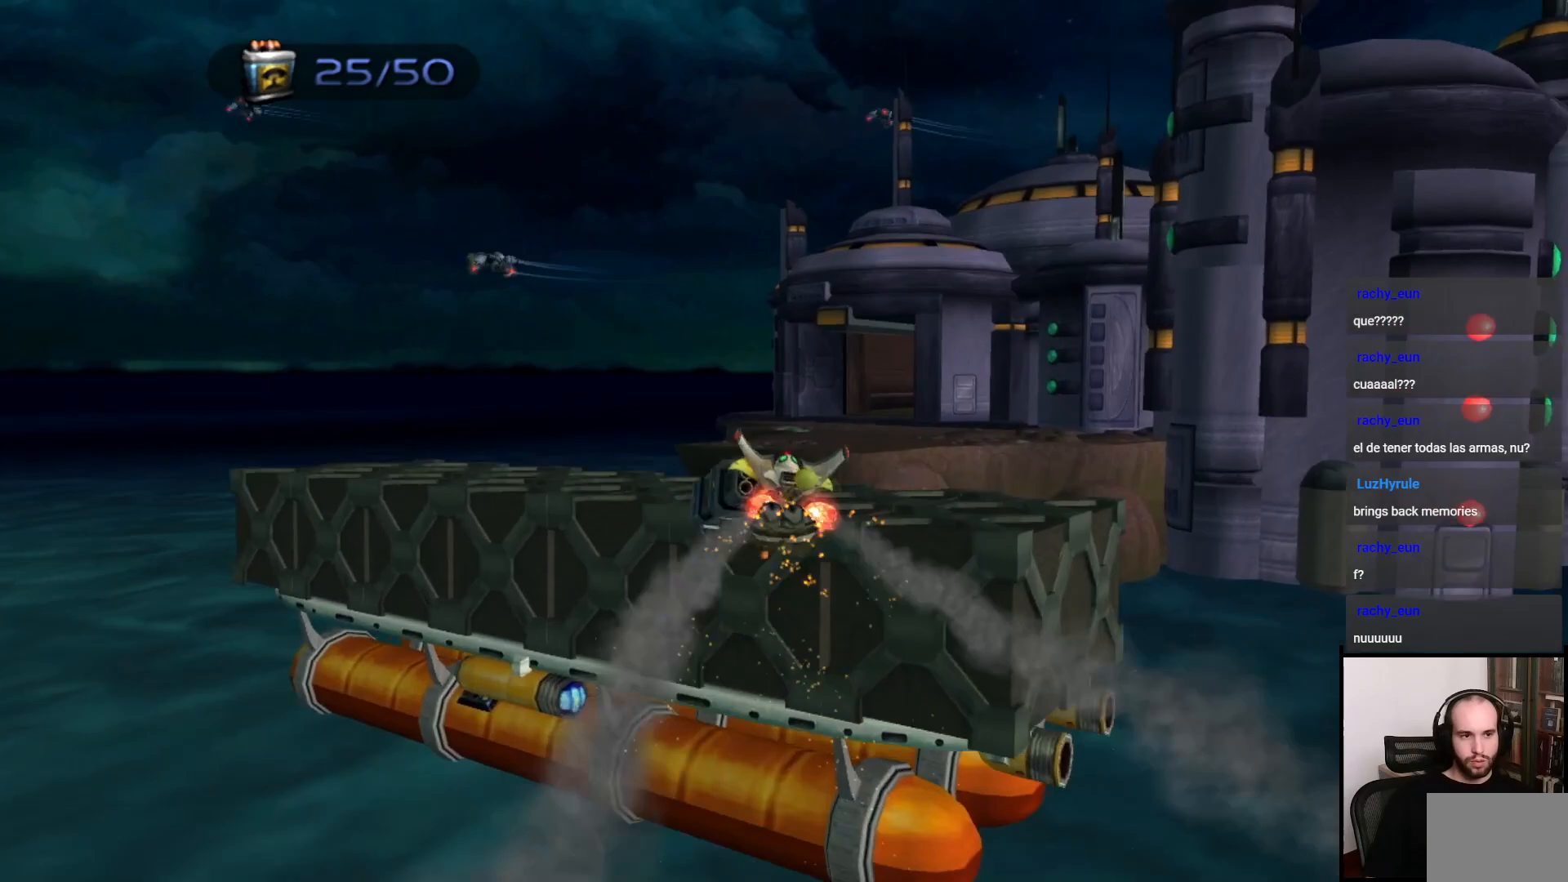
{"buttons": ["CROSS", "R1"], "left_stick": "up", "right_stick": "center", "events": [[67, "CROSS", "up"], [67, "R1", "up"], [467, "CROSS", "down"], [467, "R1", "down"]]}
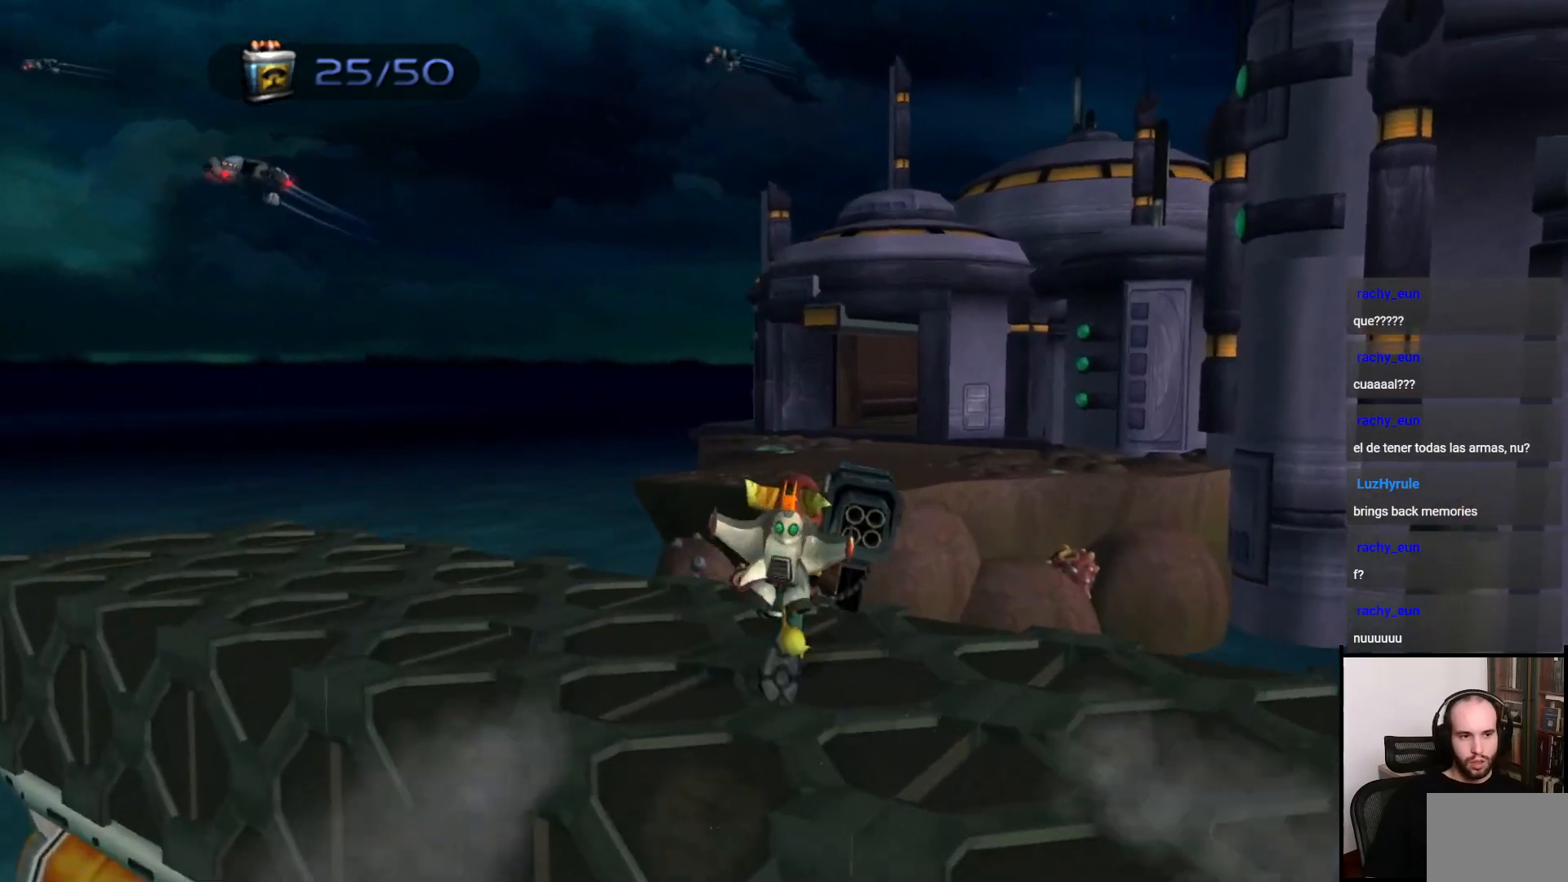
{"buttons": ["CROSS", "R1"], "left_stick": "up", "right_stick": "center", "events": []}